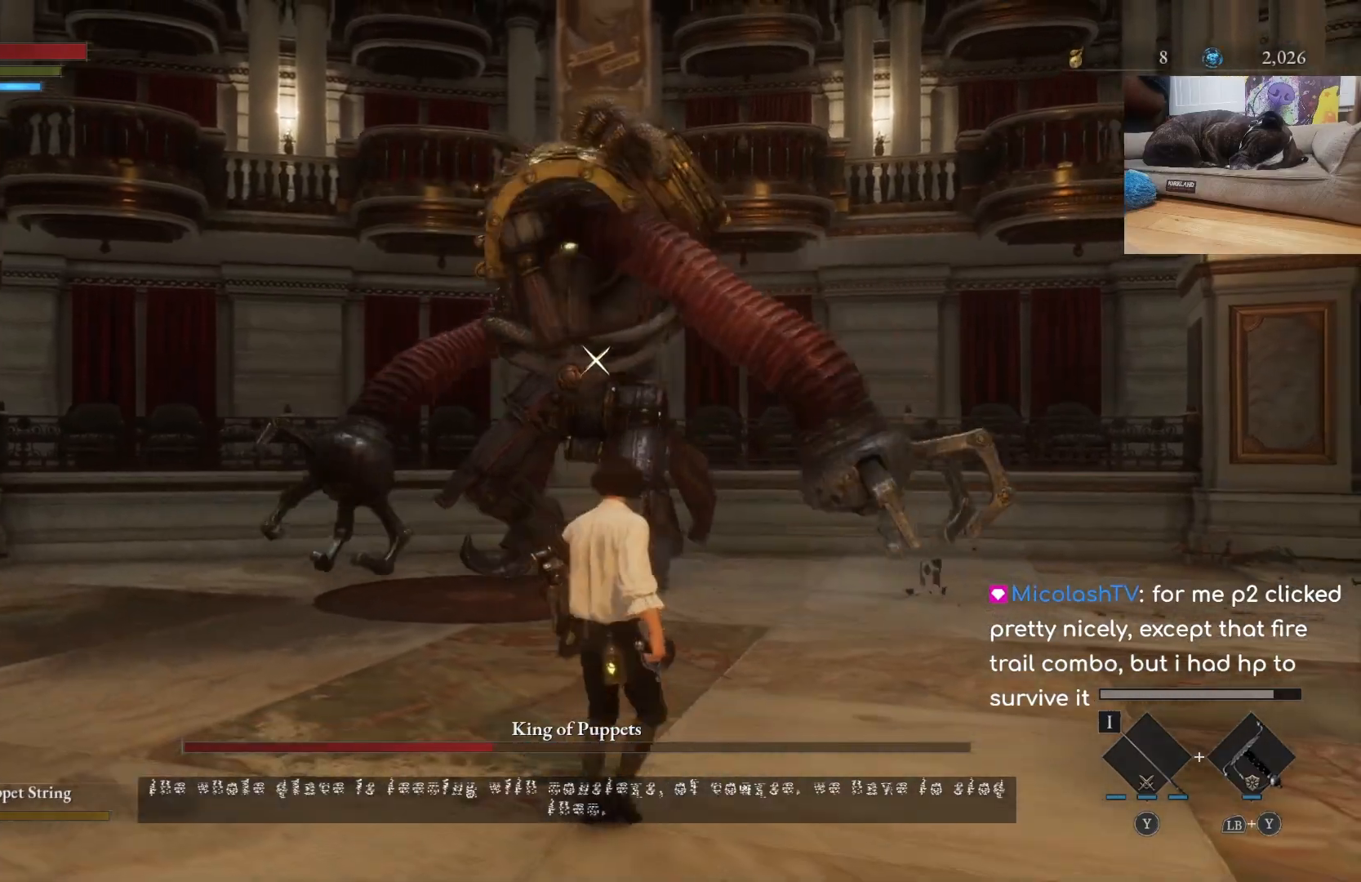
Gameplay with a controller (Xbox layout); each line is a JSON object with the inputs held at the frame after it. "events" lists button and stick changes between this image and that frame as [ms after this image, input, new state], when the widget could be followed in between.
{"buttons": ["B"], "left_stick": "up", "right_stick": "center", "events": [[67, "left_stick", "up"]]}
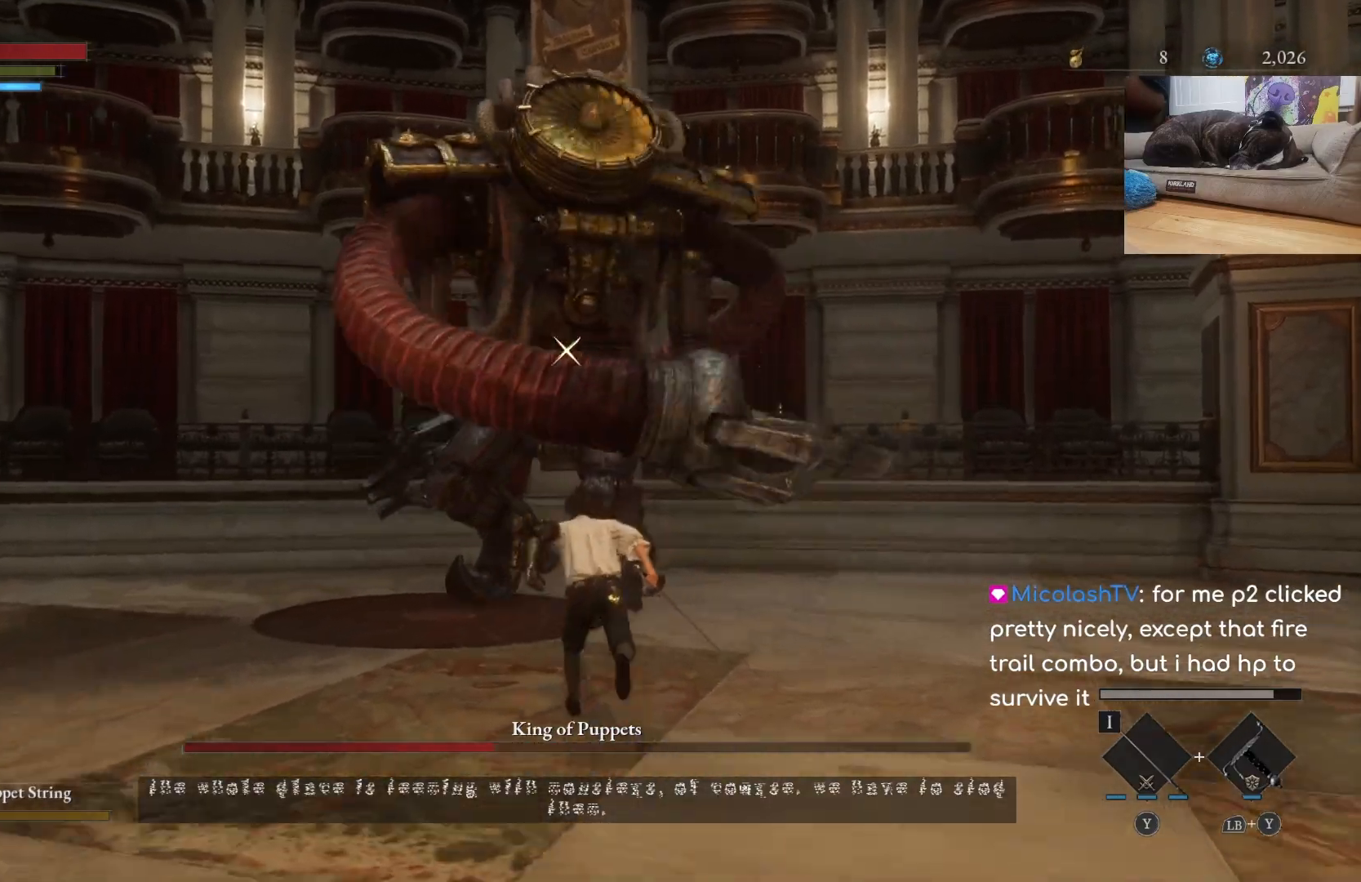
{"buttons": ["R1"], "left_stick": "up", "right_stick": "center", "events": [[300, "B", "up"], [400, "R1", "down"]]}
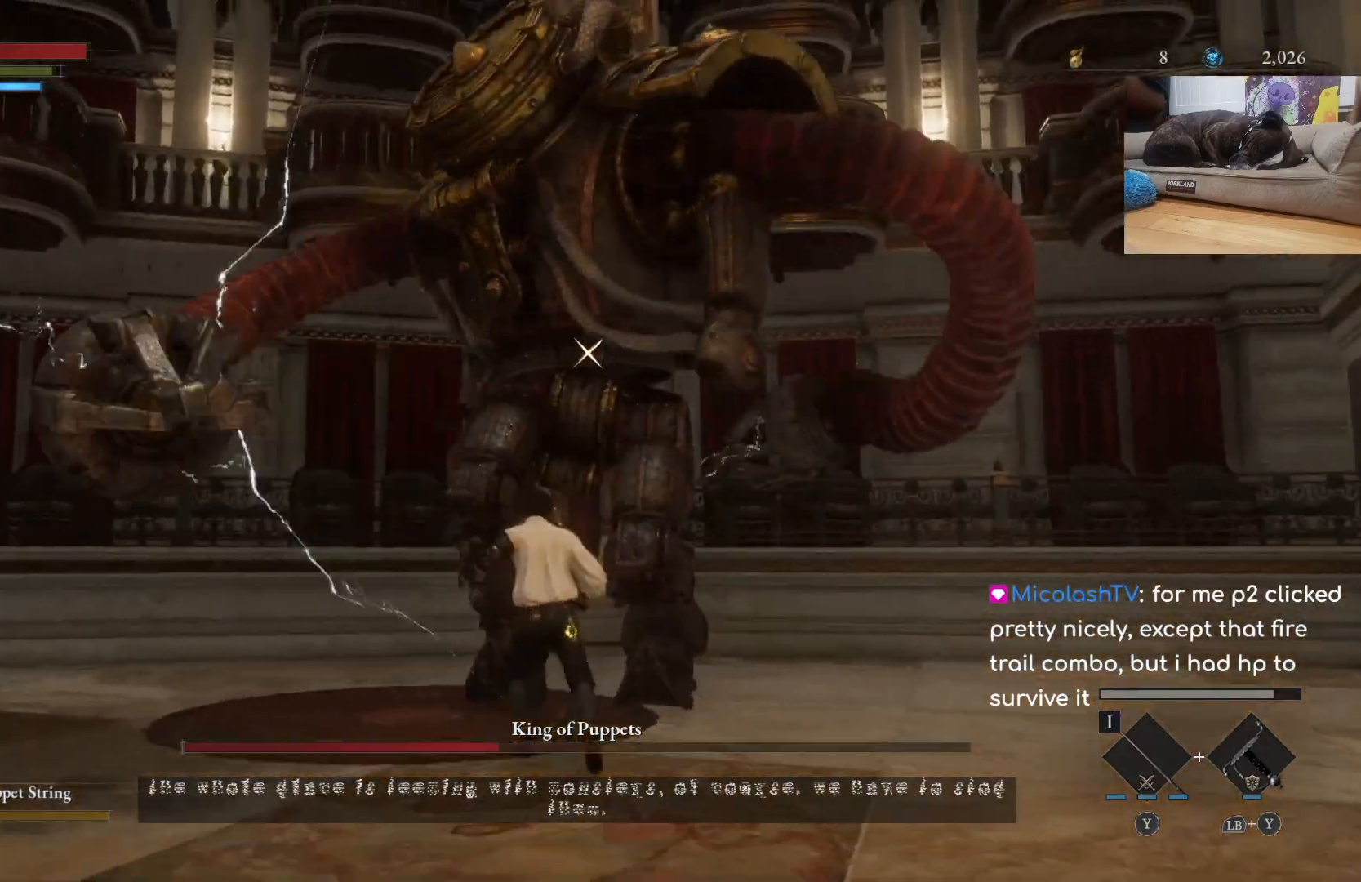
{"buttons": [], "left_stick": "up", "right_stick": "center", "events": [[33, "R1", "up"], [200, "R1", "down"], [333, "R1", "up"], [433, "R1", "down"], [467, "R1", "up"]]}
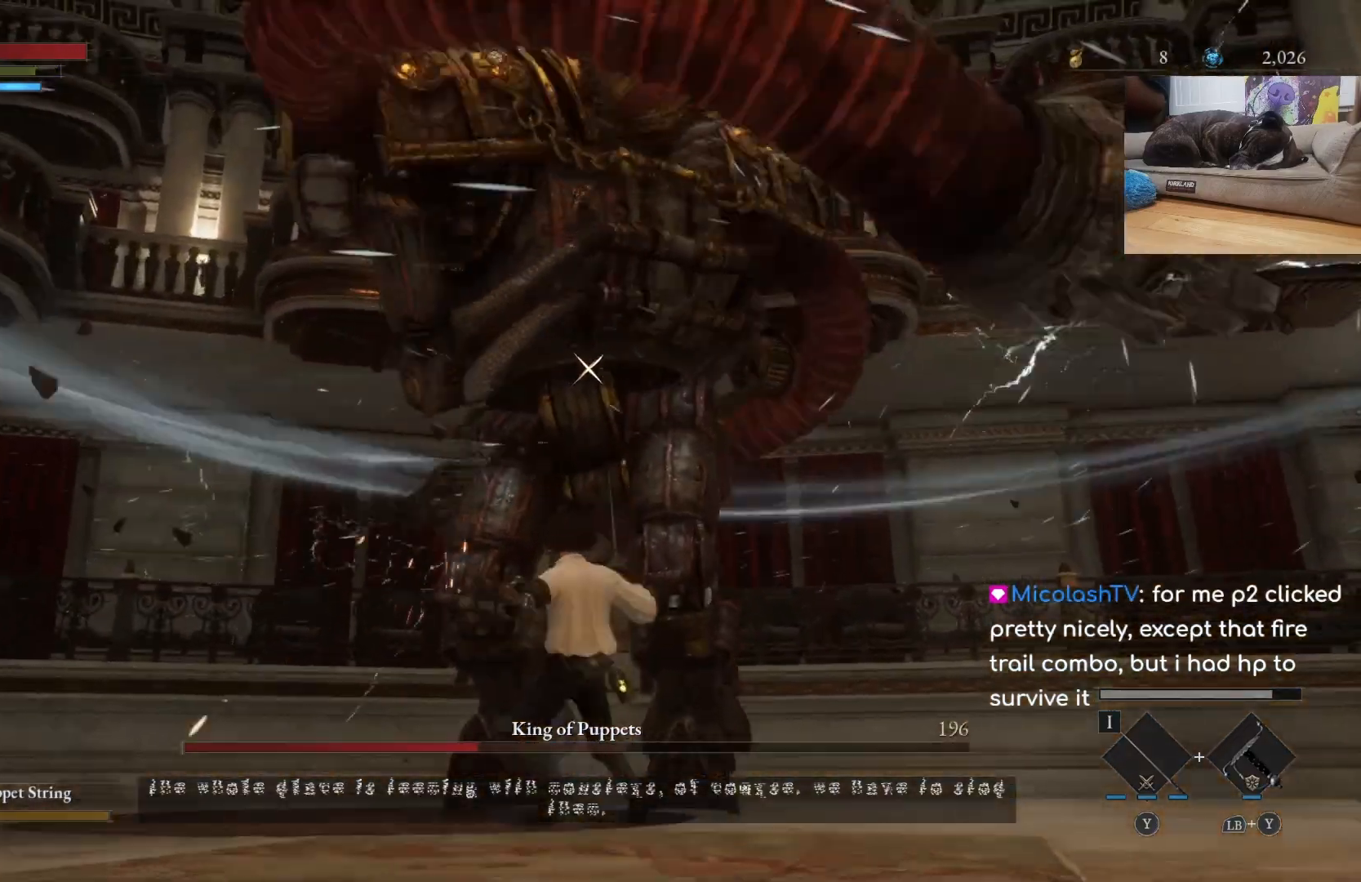
{"buttons": ["R1"], "left_stick": "up", "right_stick": "center", "events": [[67, "R1", "down"], [100, "R1", "up"], [200, "R1", "down"], [233, "R1", "up"], [333, "R1", "down"], [400, "R1", "up"], [467, "R1", "down"]]}
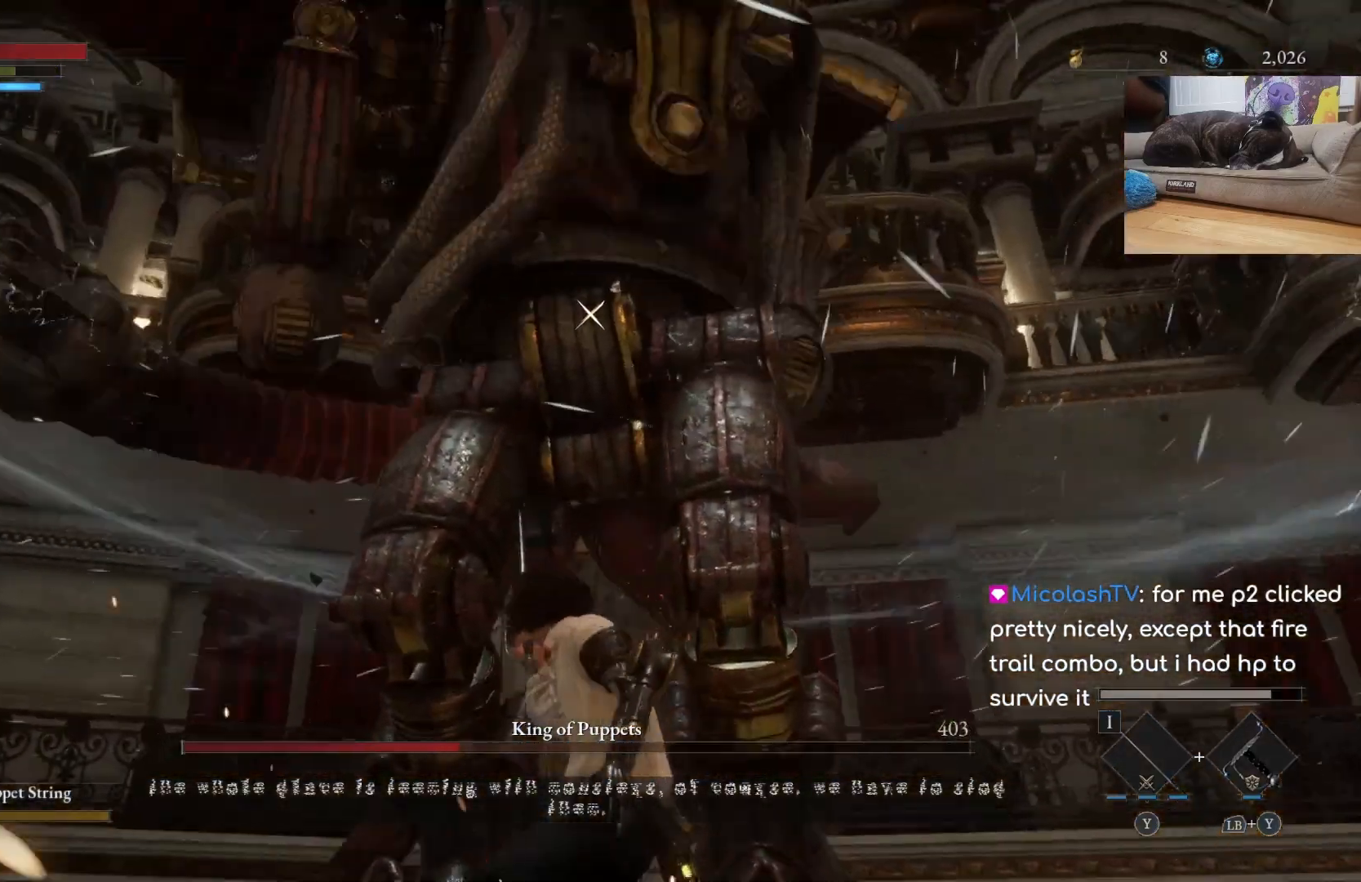
{"buttons": [], "left_stick": "up", "right_stick": "center", "events": [[33, "R1", "up"], [133, "R1", "down"], [167, "R1", "up"], [267, "R1", "down"], [333, "R1", "up"], [400, "R1", "down"], [467, "R1", "up"]]}
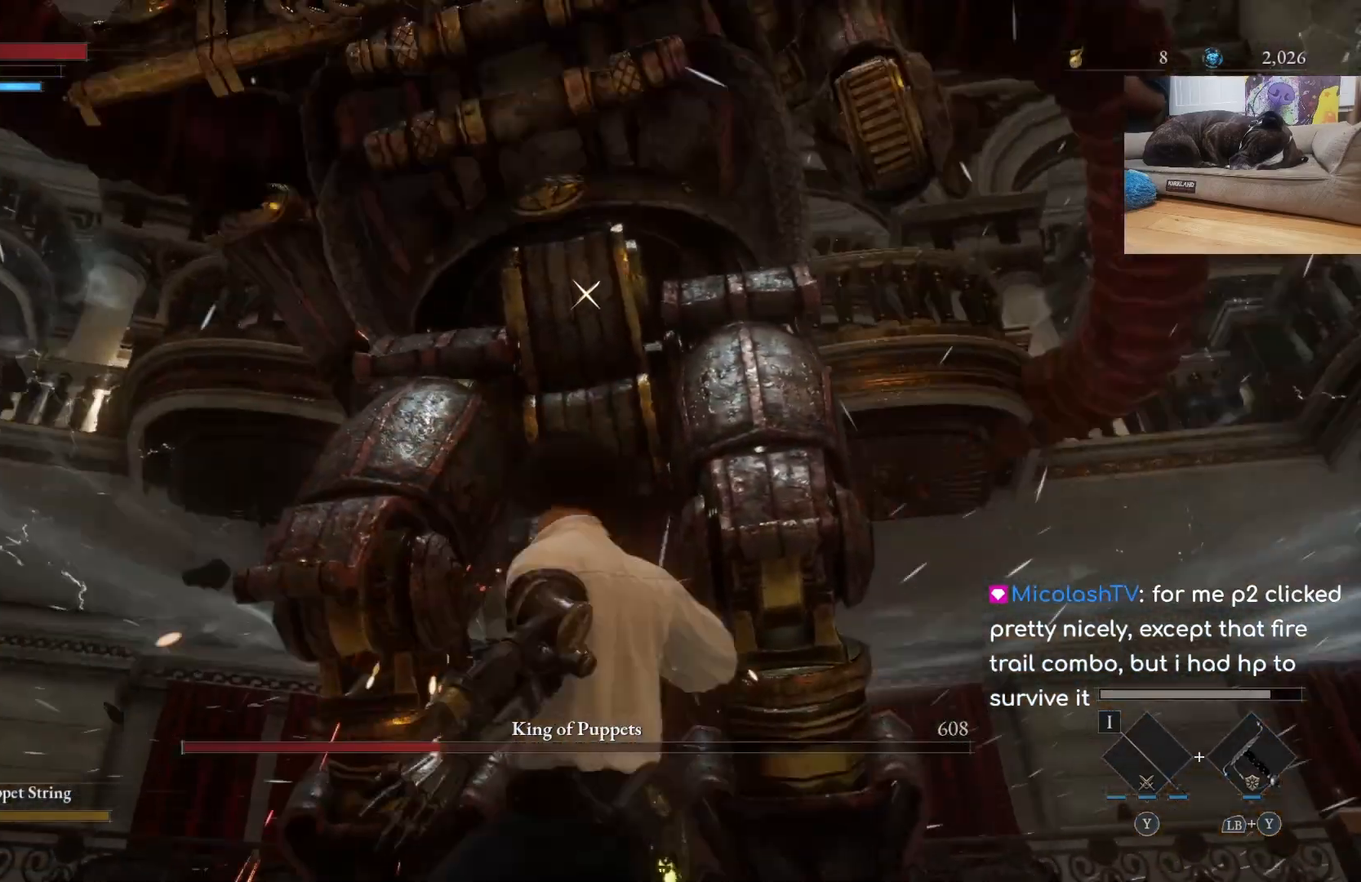
{"buttons": [], "left_stick": "up", "right_stick": "center", "events": [[67, "R1", "down"], [133, "R1", "up"], [233, "R1", "down"], [300, "R1", "up"], [367, "R1", "down"], [433, "R1", "up"]]}
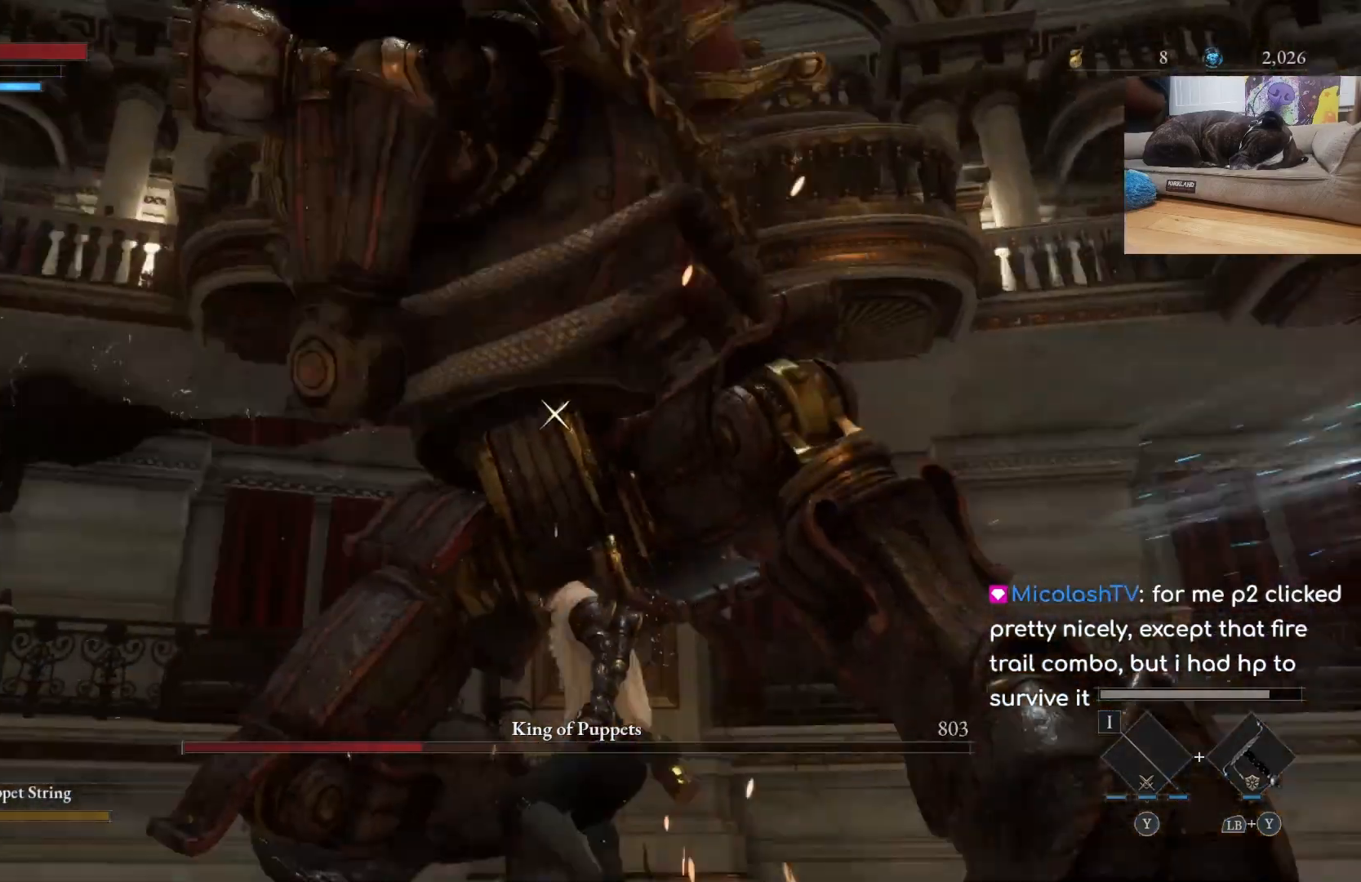
{"buttons": ["R1"], "left_stick": "up", "right_stick": "center", "events": [[33, "R1", "down"], [67, "R1", "up"], [200, "R1", "down"], [233, "R1", "up"], [333, "R1", "down"], [400, "R1", "up"], [500, "R1", "down"]]}
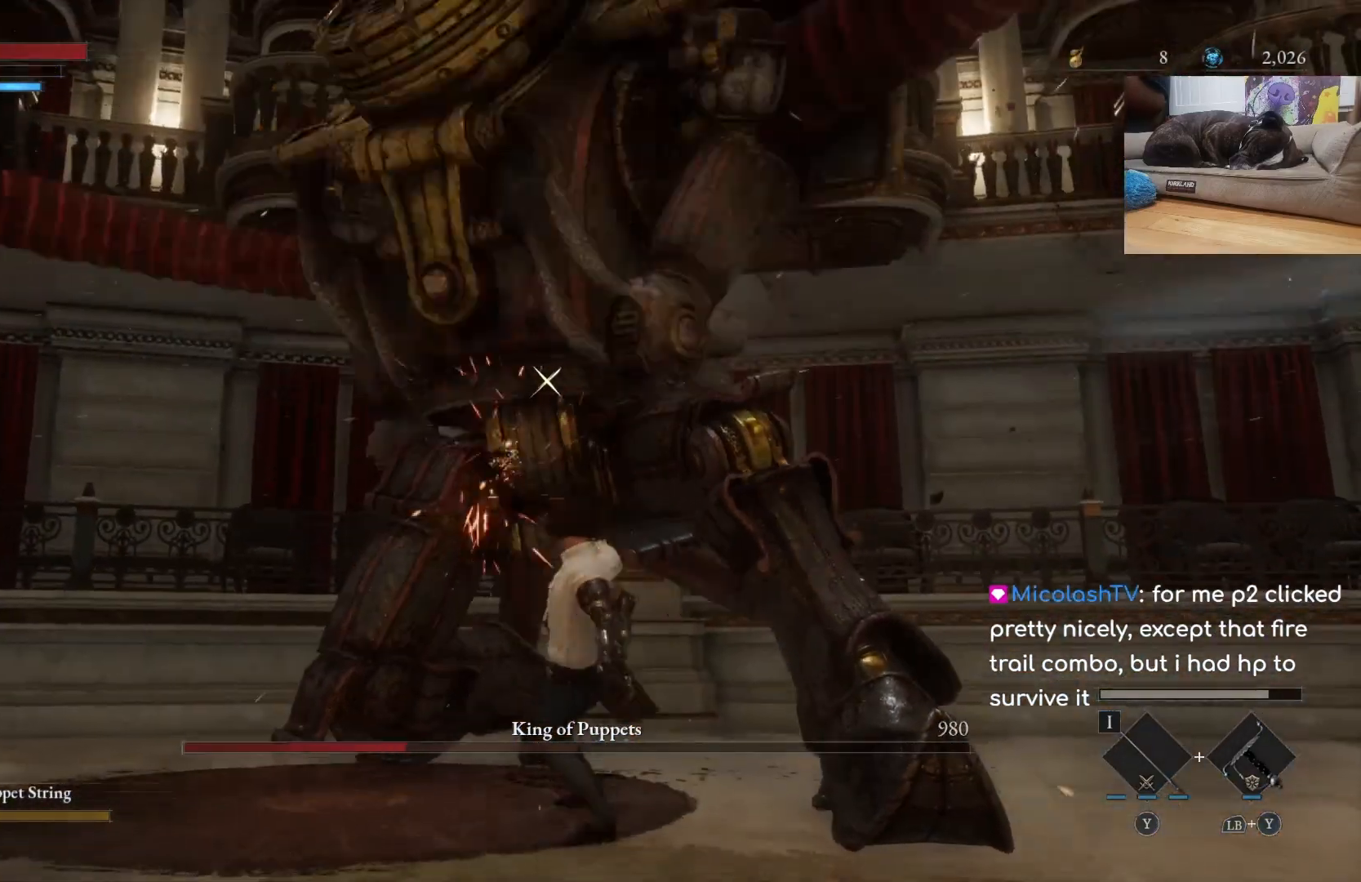
{"buttons": [], "left_stick": "up", "right_stick": "center", "events": [[33, "R1", "up"], [133, "R1", "down"], [167, "R1", "up"], [267, "R1", "down"], [367, "R1", "up"], [433, "R1", "down"], [467, "R1", "up"]]}
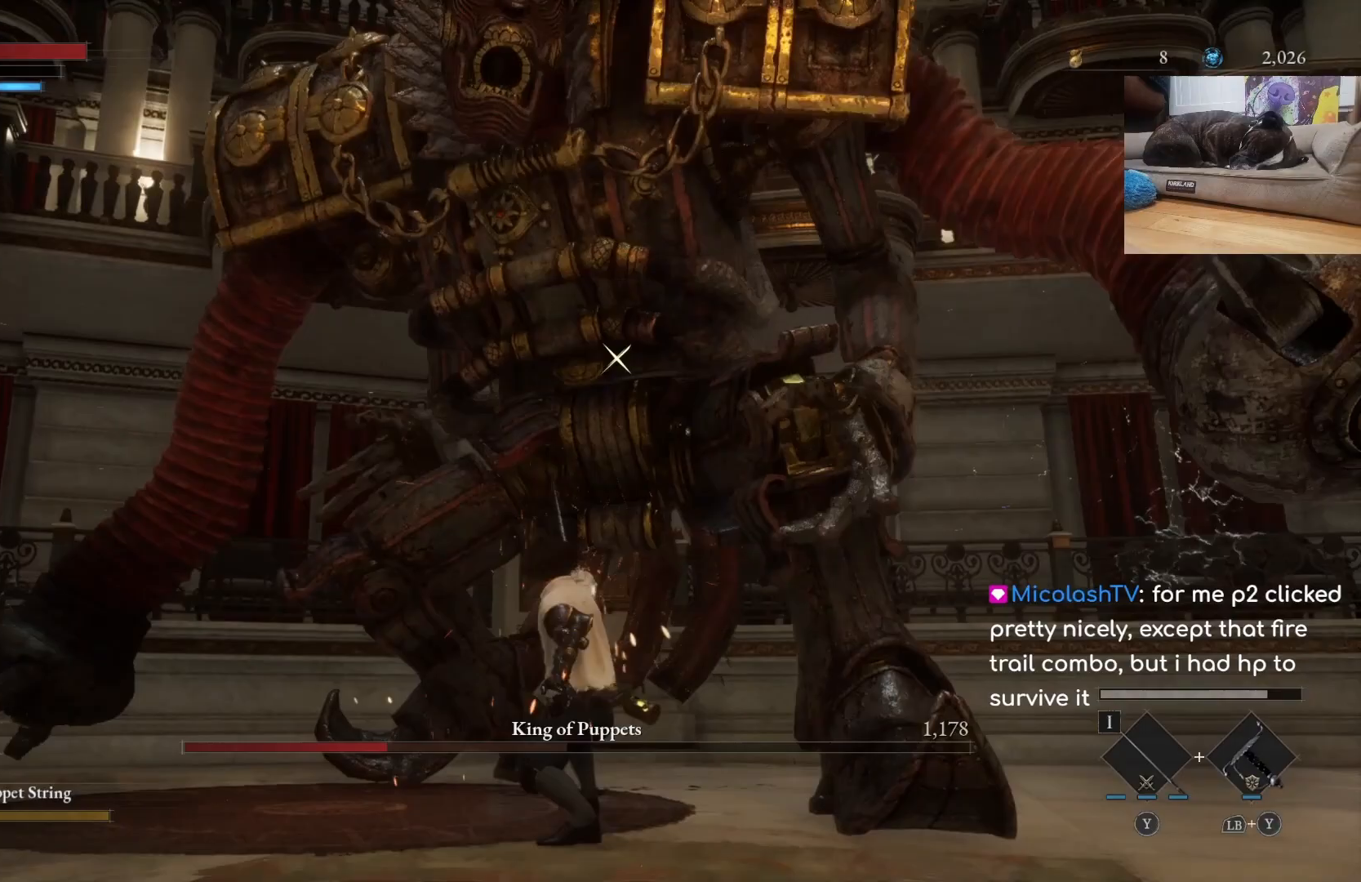
{"buttons": [], "left_stick": "up", "right_stick": "center", "events": [[33, "R1", "down"], [133, "R1", "up"], [333, "R1", "down"], [433, "R1", "up"]]}
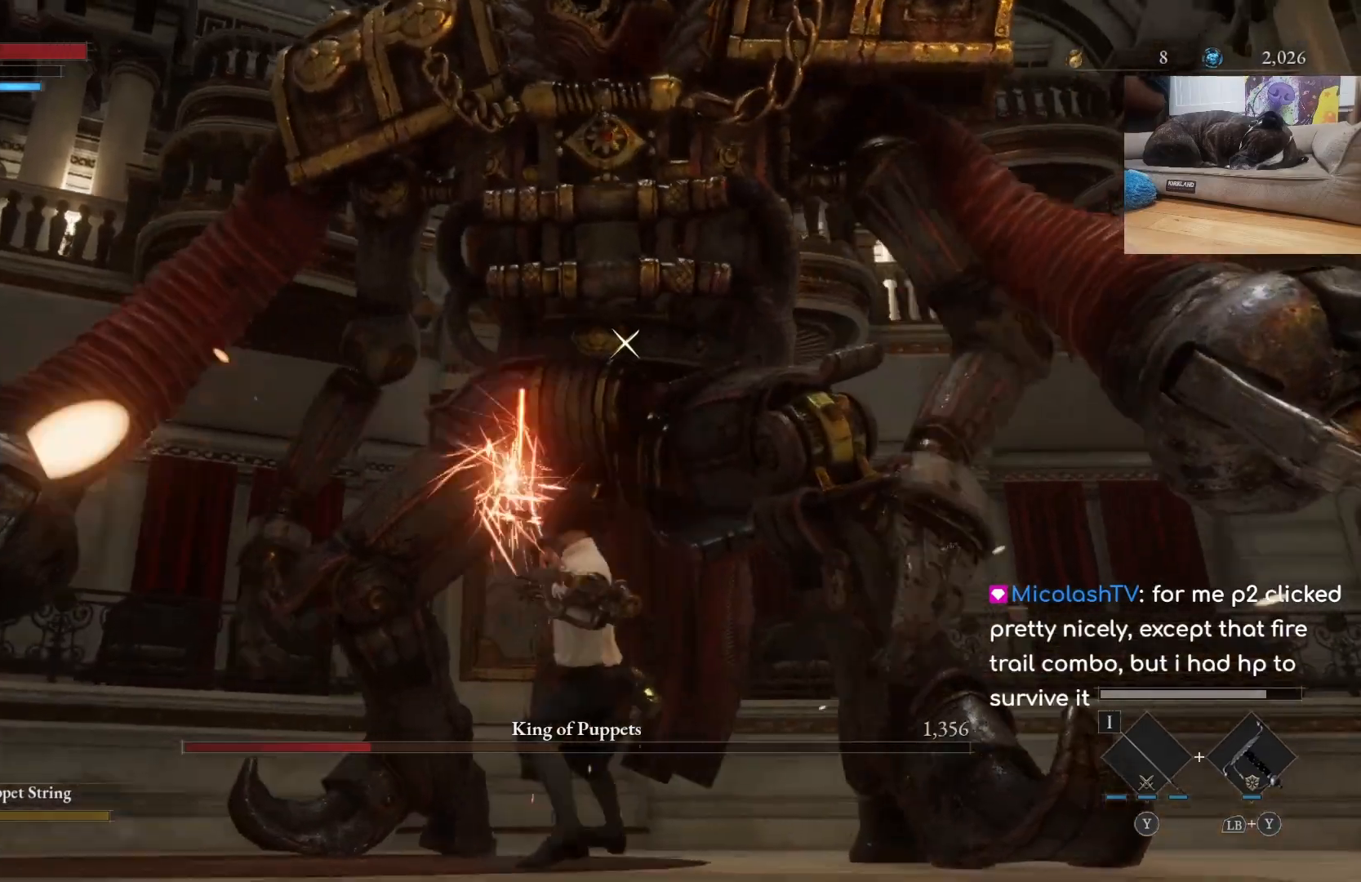
{"buttons": [], "left_stick": "center", "right_stick": "center", "events": [[167, "left_stick", "center"]]}
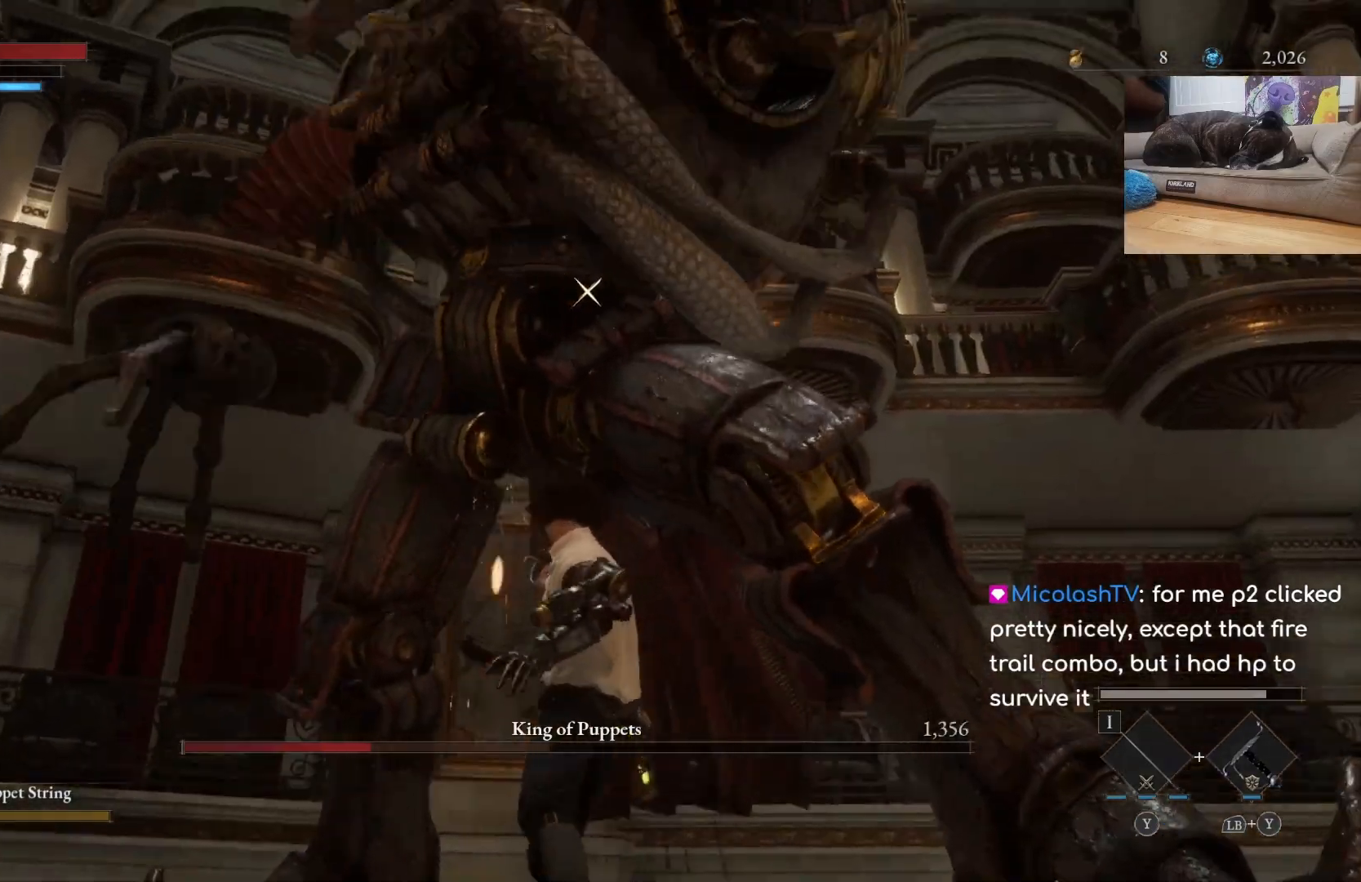
{"buttons": [], "left_stick": "left", "right_stick": "center", "events": [[233, "left_stick", "left"], [267, "B", "down"], [367, "B", "up"]]}
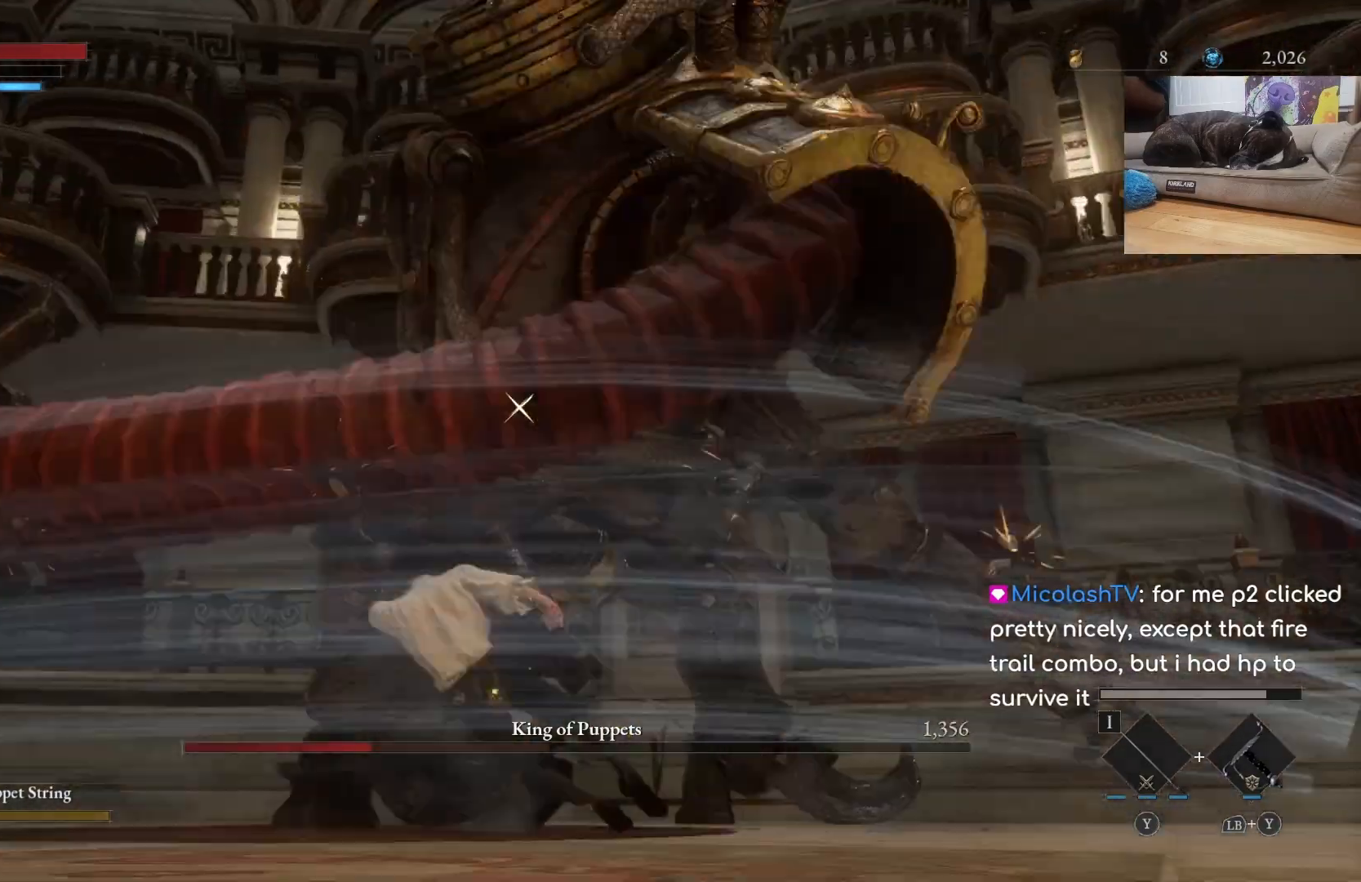
{"buttons": [], "left_stick": "center", "right_stick": "center", "events": [[33, "left_stick", "center"], [133, "left_stick", "up"], [200, "R1", "down"], [333, "R1", "up"], [467, "left_stick", "center"]]}
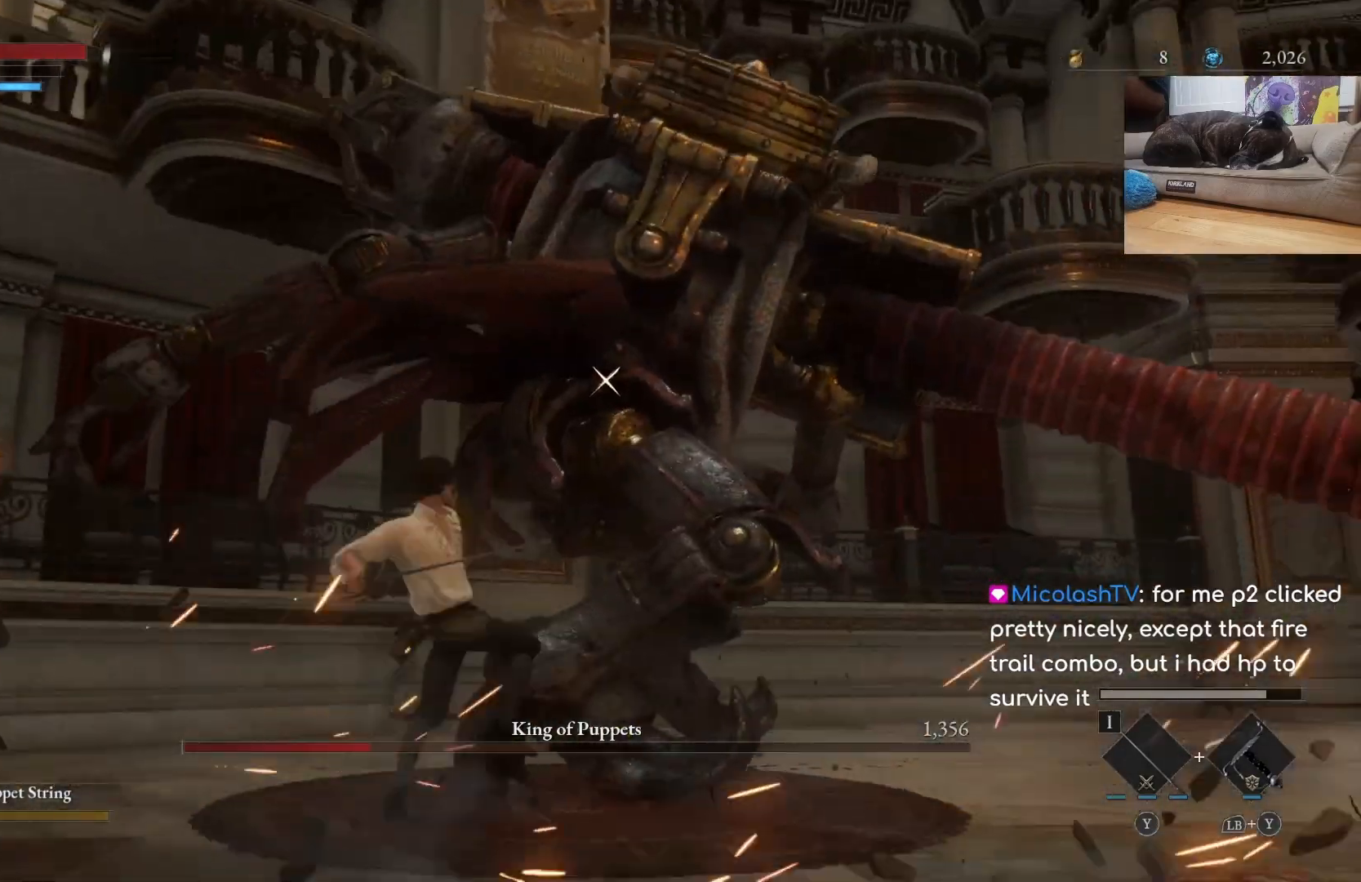
{"buttons": ["B"], "left_stick": "up-right", "right_stick": "center", "events": [[267, "left_stick", "up"], [367, "left_stick", "up-right"], [400, "B", "down"]]}
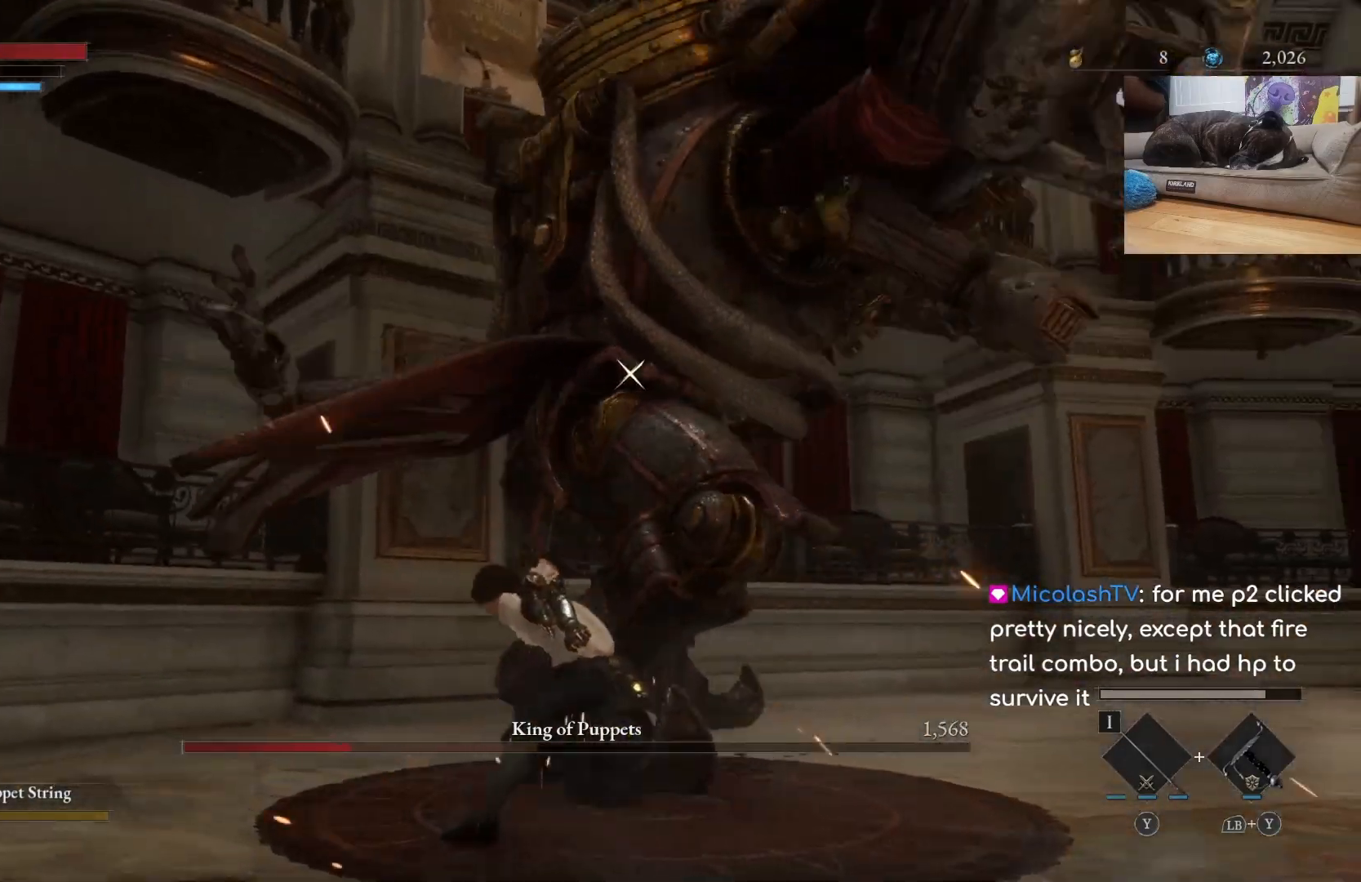
{"buttons": ["R1"], "left_stick": "up-right", "right_stick": "center", "events": [[33, "B", "up"], [467, "R1", "down"]]}
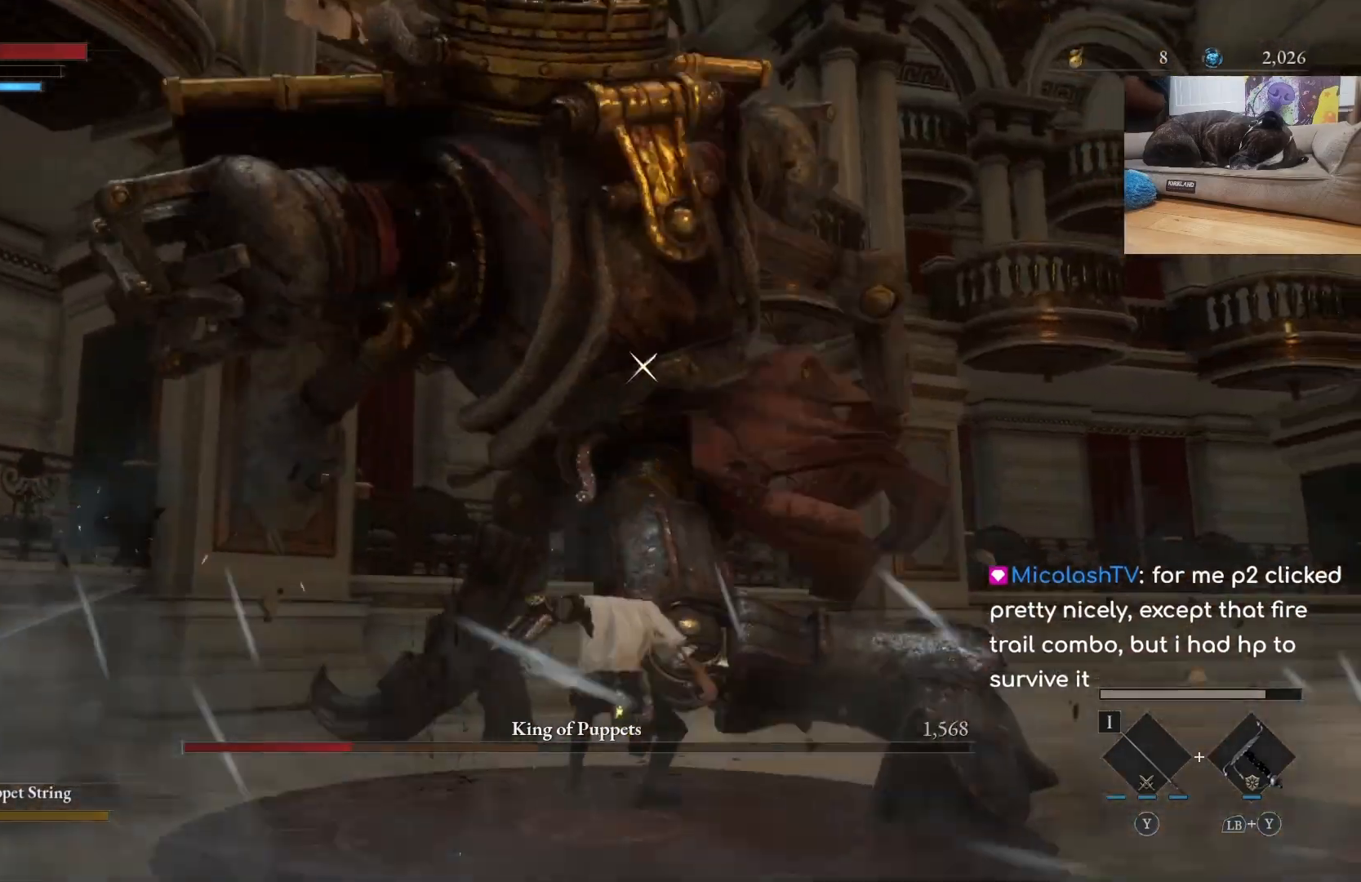
{"buttons": ["R1"], "left_stick": "up-right", "right_stick": "center", "events": [[133, "R1", "up"], [500, "R1", "down"]]}
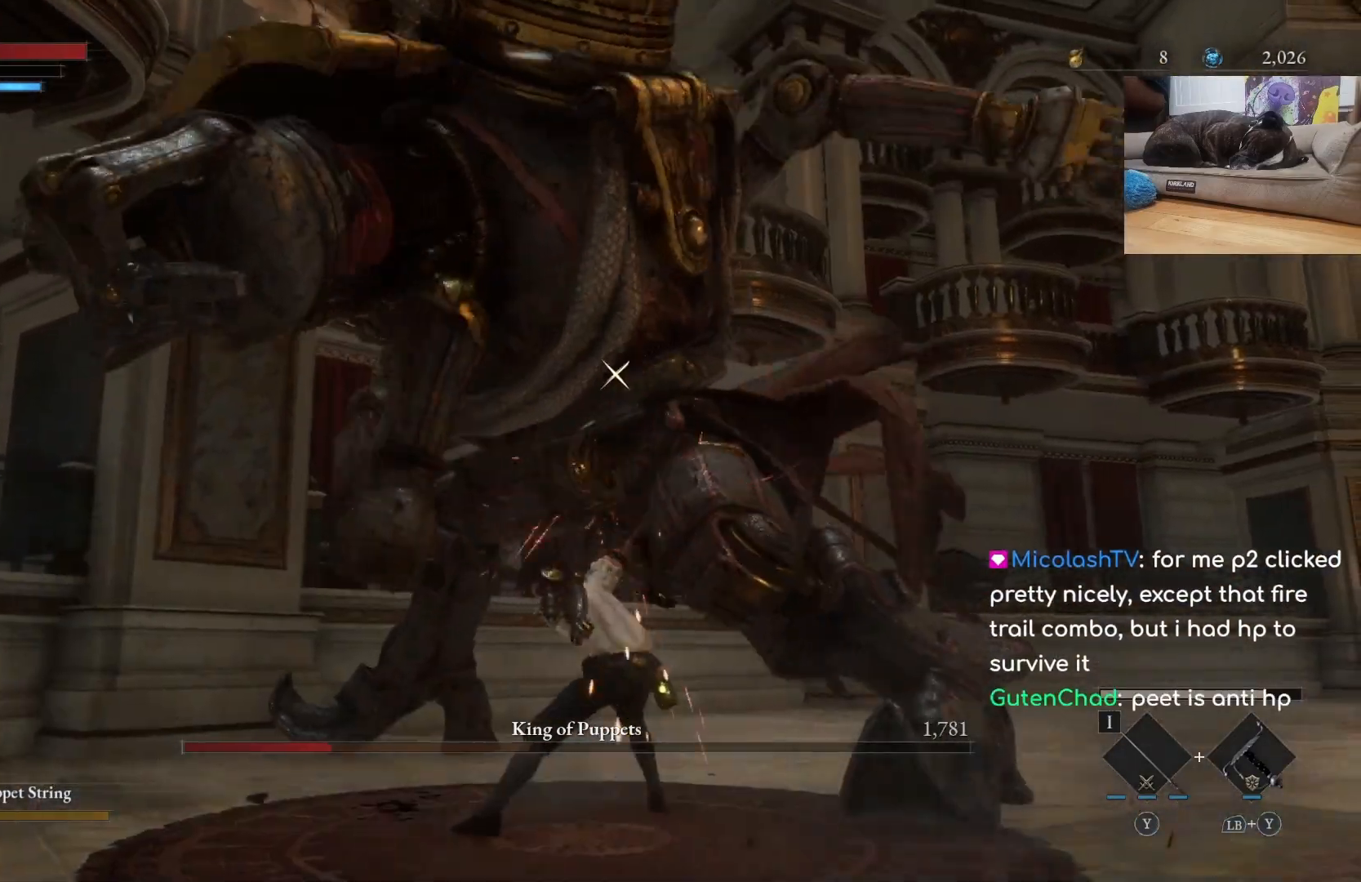
{"buttons": [], "left_stick": "center", "right_stick": "center", "events": [[33, "left_stick", "center"], [133, "R1", "up"]]}
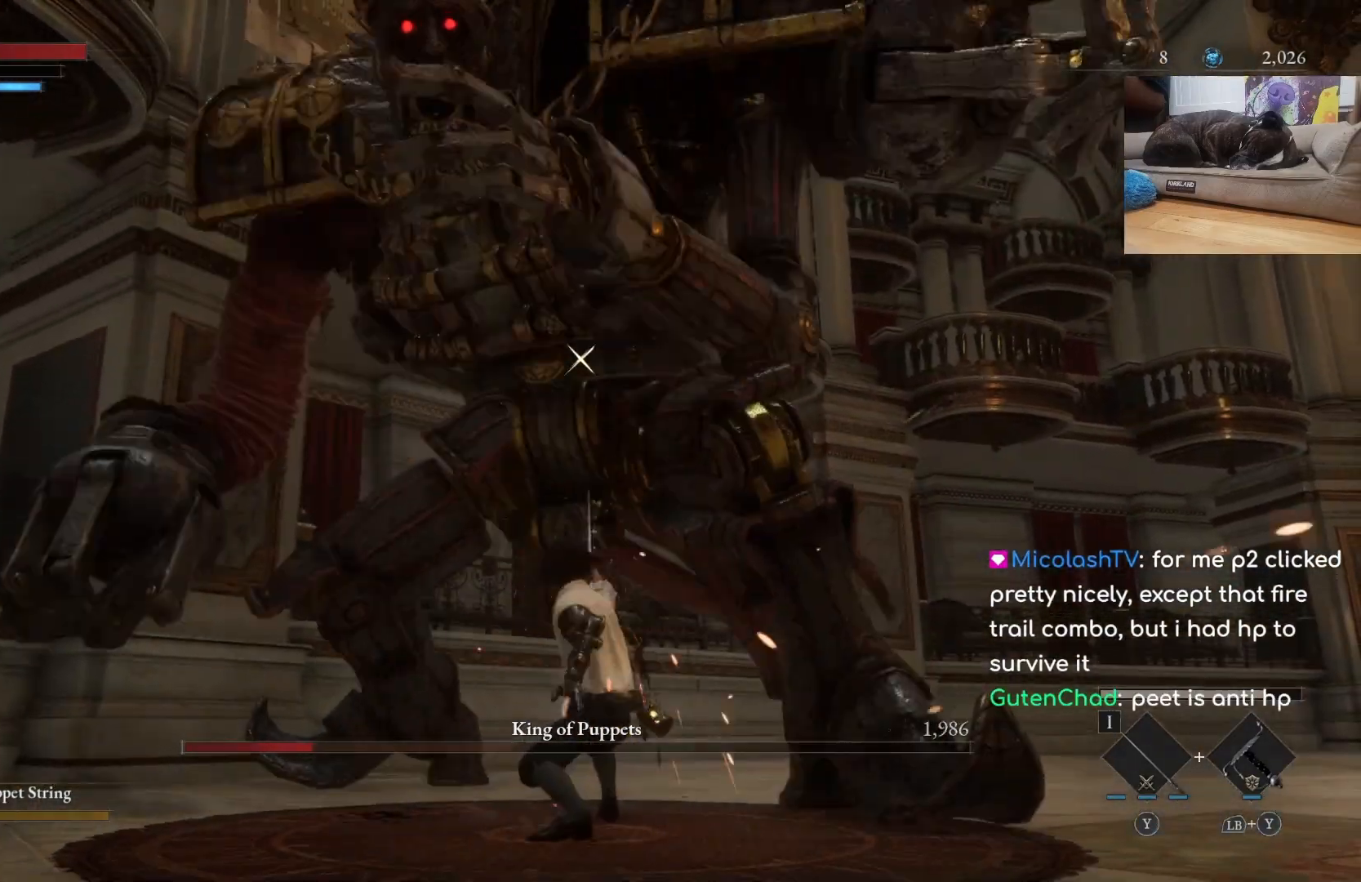
{"buttons": [], "left_stick": "center", "right_stick": "center", "events": []}
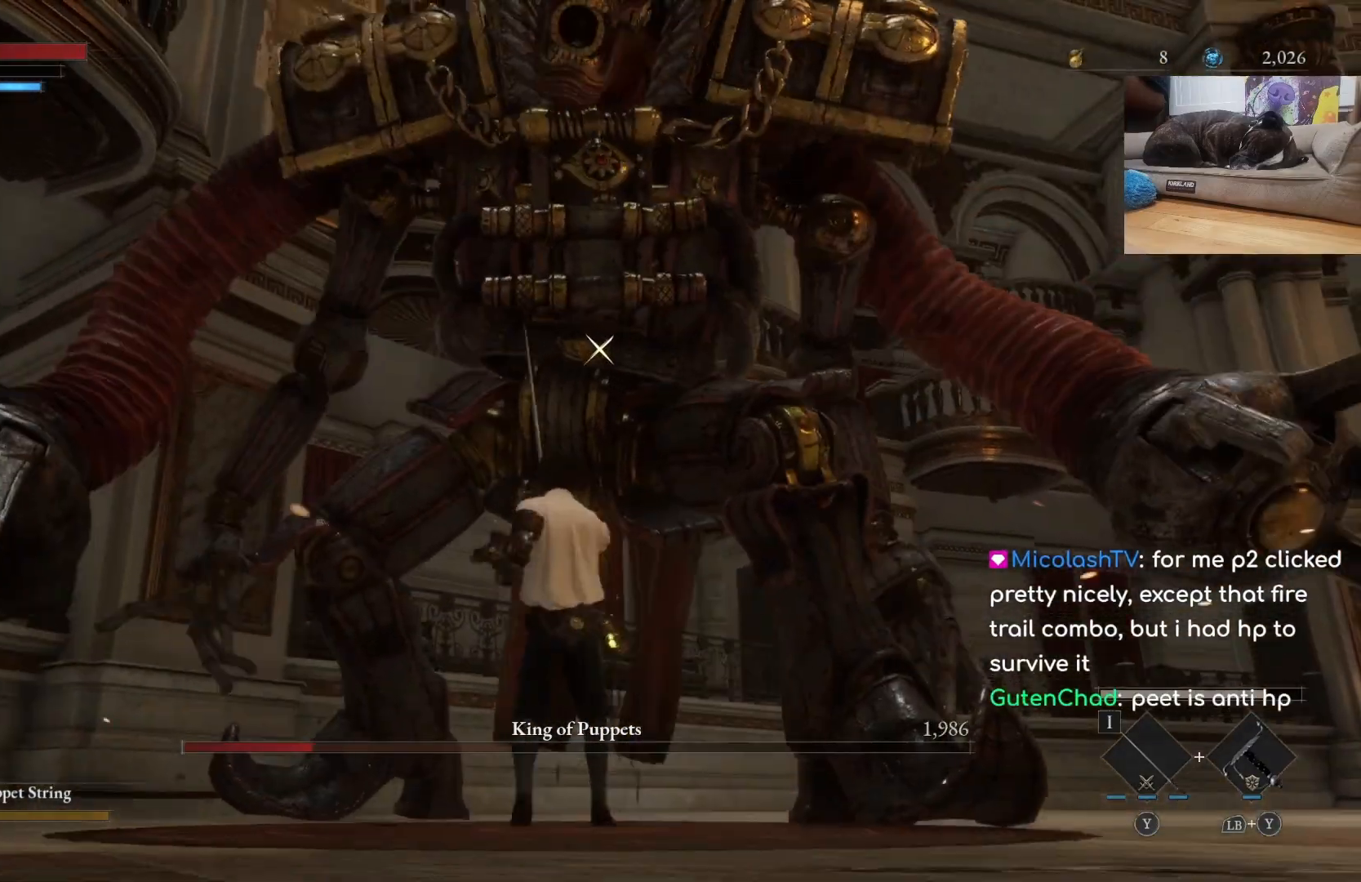
{"buttons": [], "left_stick": "center", "right_stick": "center", "events": [[167, "R1", "down"], [267, "R1", "up"]]}
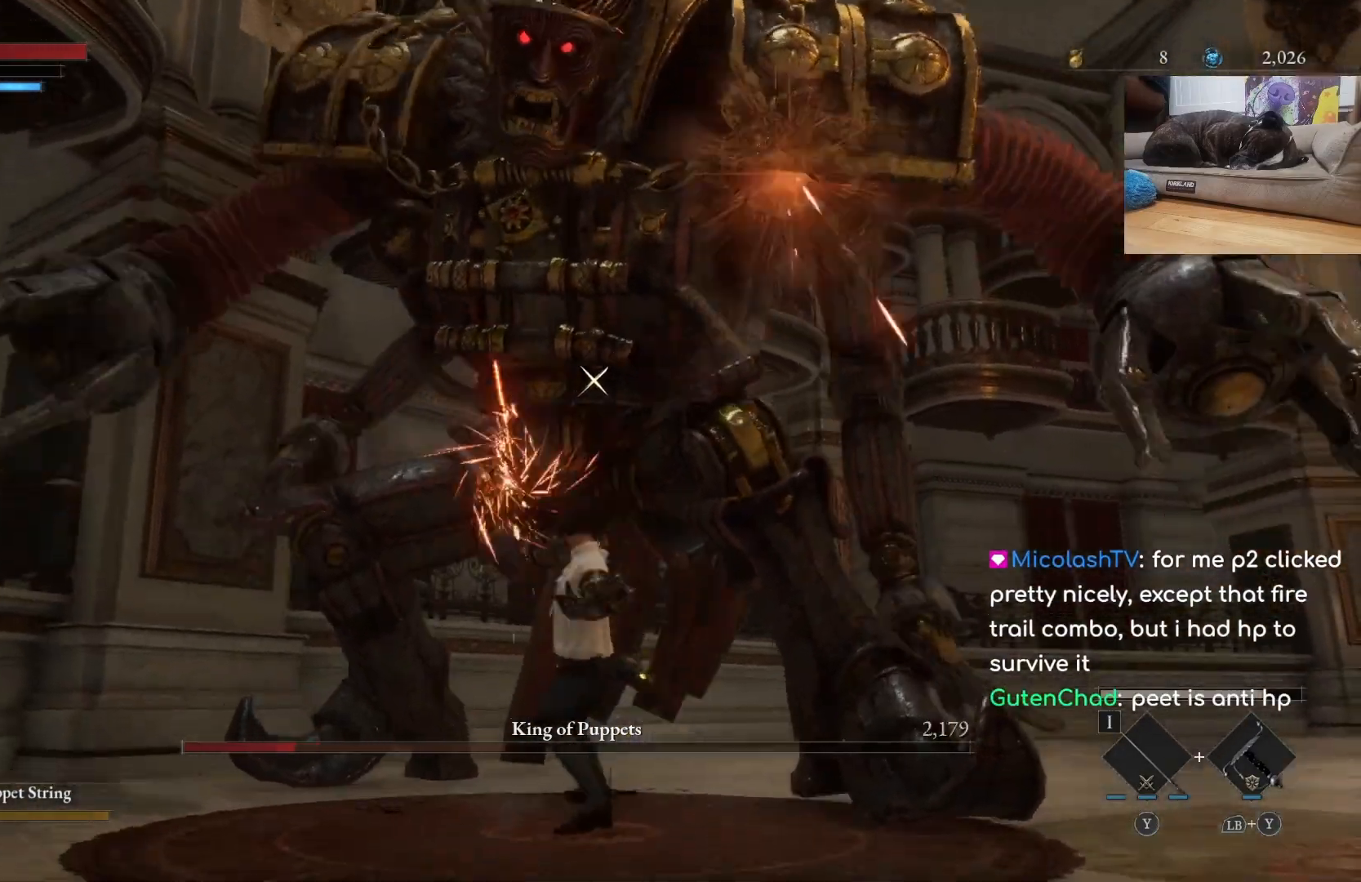
{"buttons": [], "left_stick": "up-right", "right_stick": "center", "events": [[267, "left_stick", "up-right"]]}
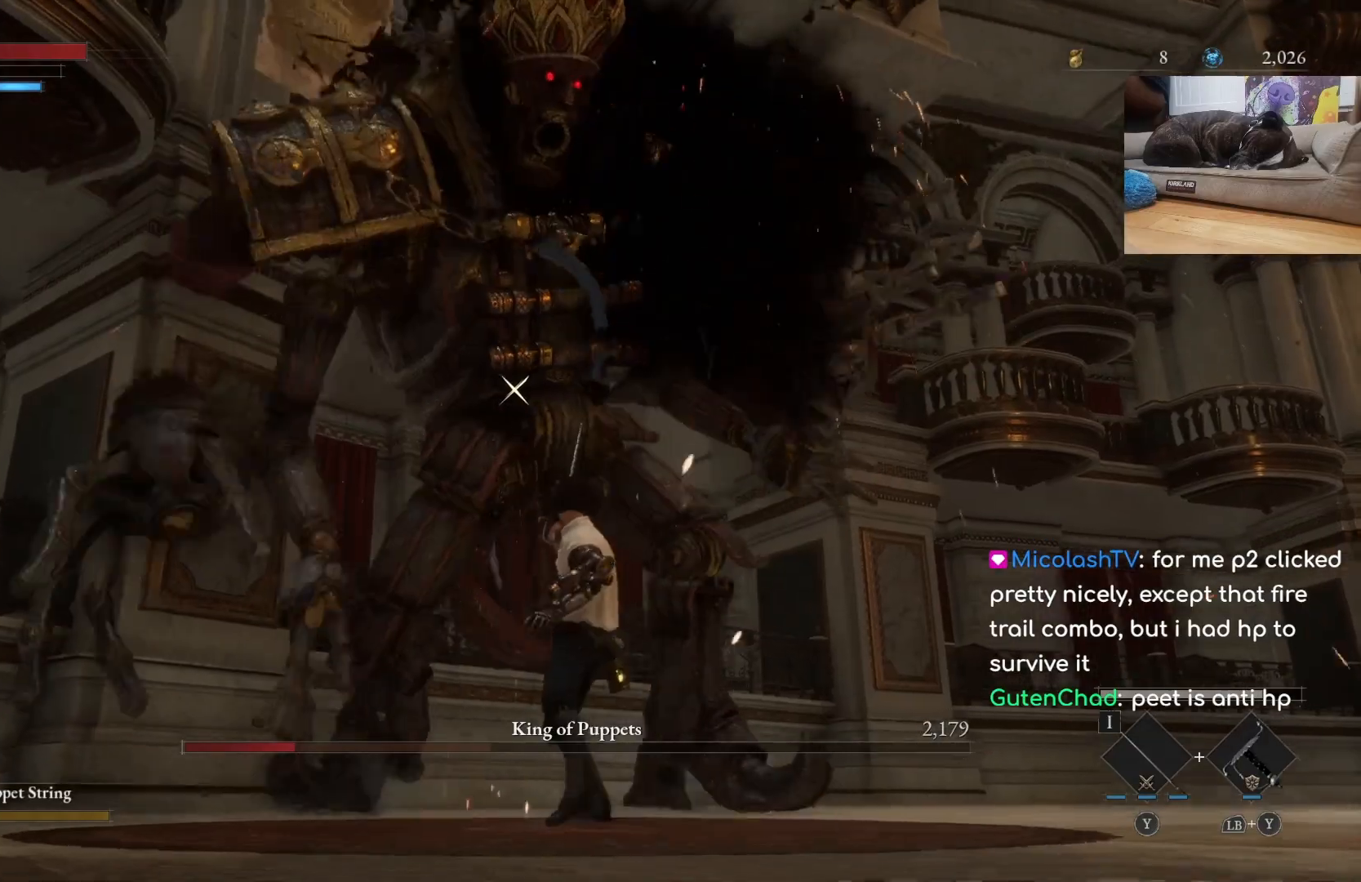
{"buttons": ["R1"], "left_stick": "up-right", "right_stick": "center", "events": [[367, "R1", "down"]]}
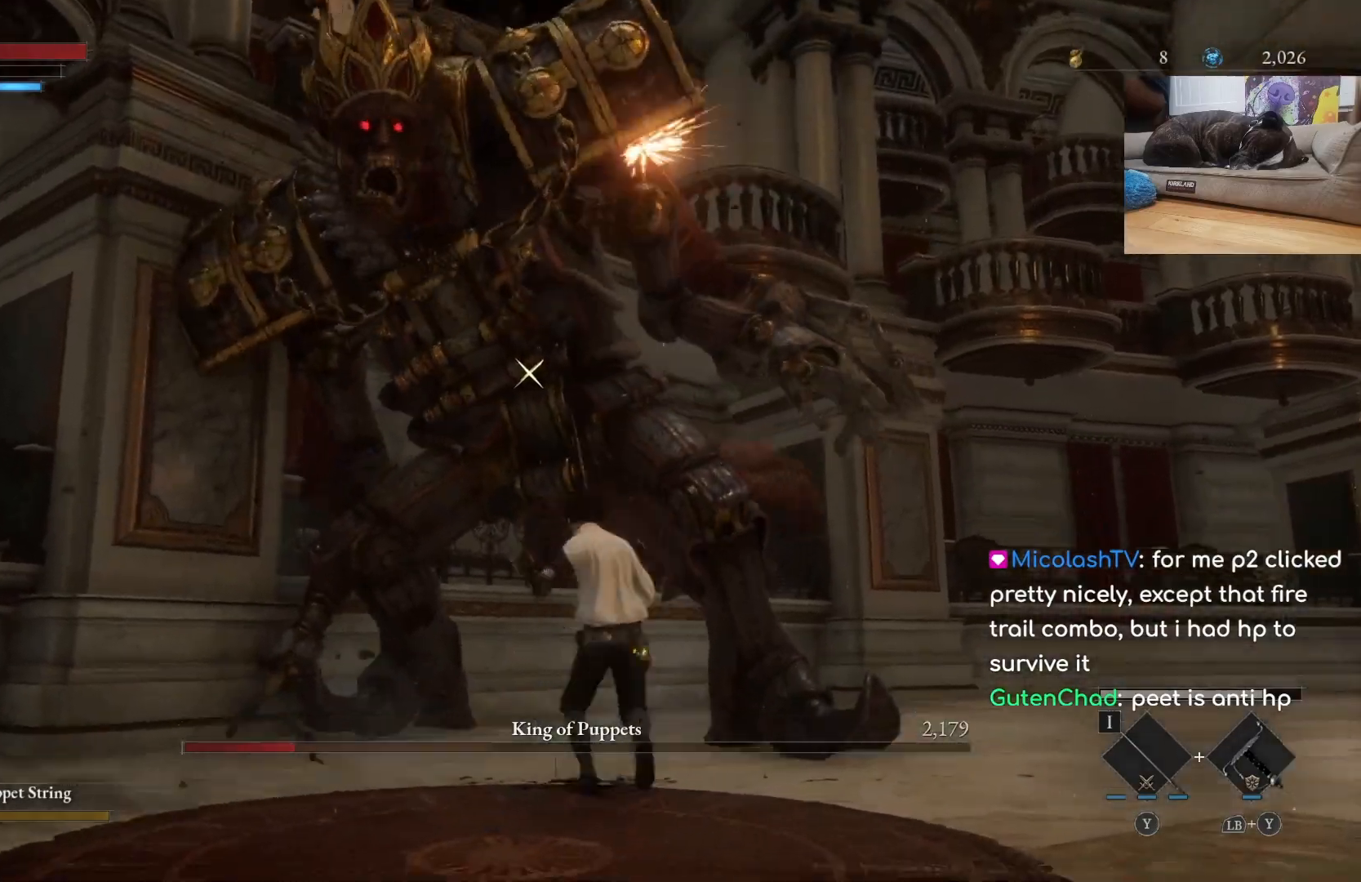
{"buttons": [], "left_stick": "center", "right_stick": "center", "events": [[33, "R1", "up"], [167, "left_stick", "center"], [267, "R1", "down"], [400, "R1", "up"]]}
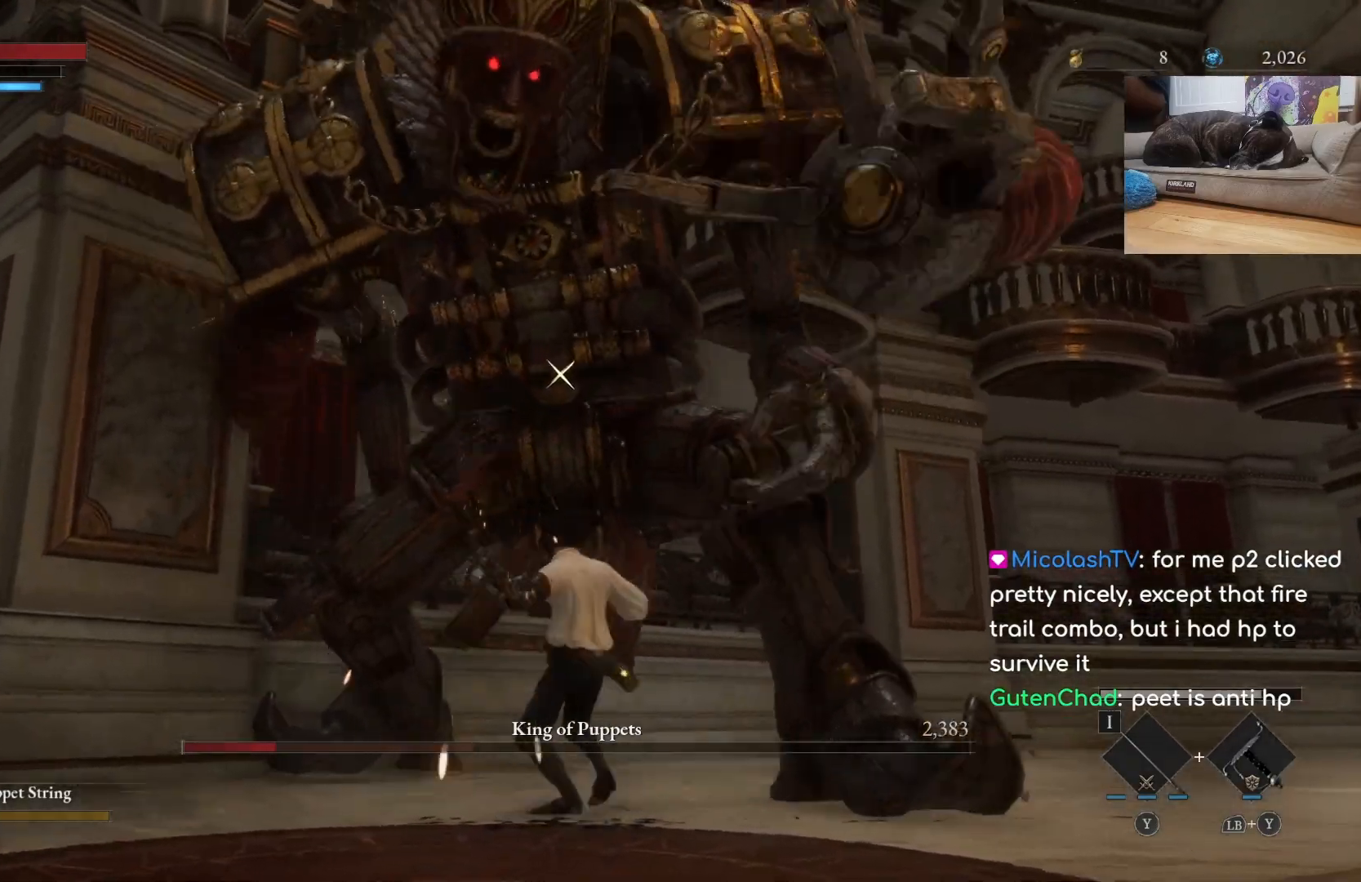
{"buttons": [], "left_stick": "center", "right_stick": "center", "events": [[233, "R1", "down"], [333, "R1", "up"]]}
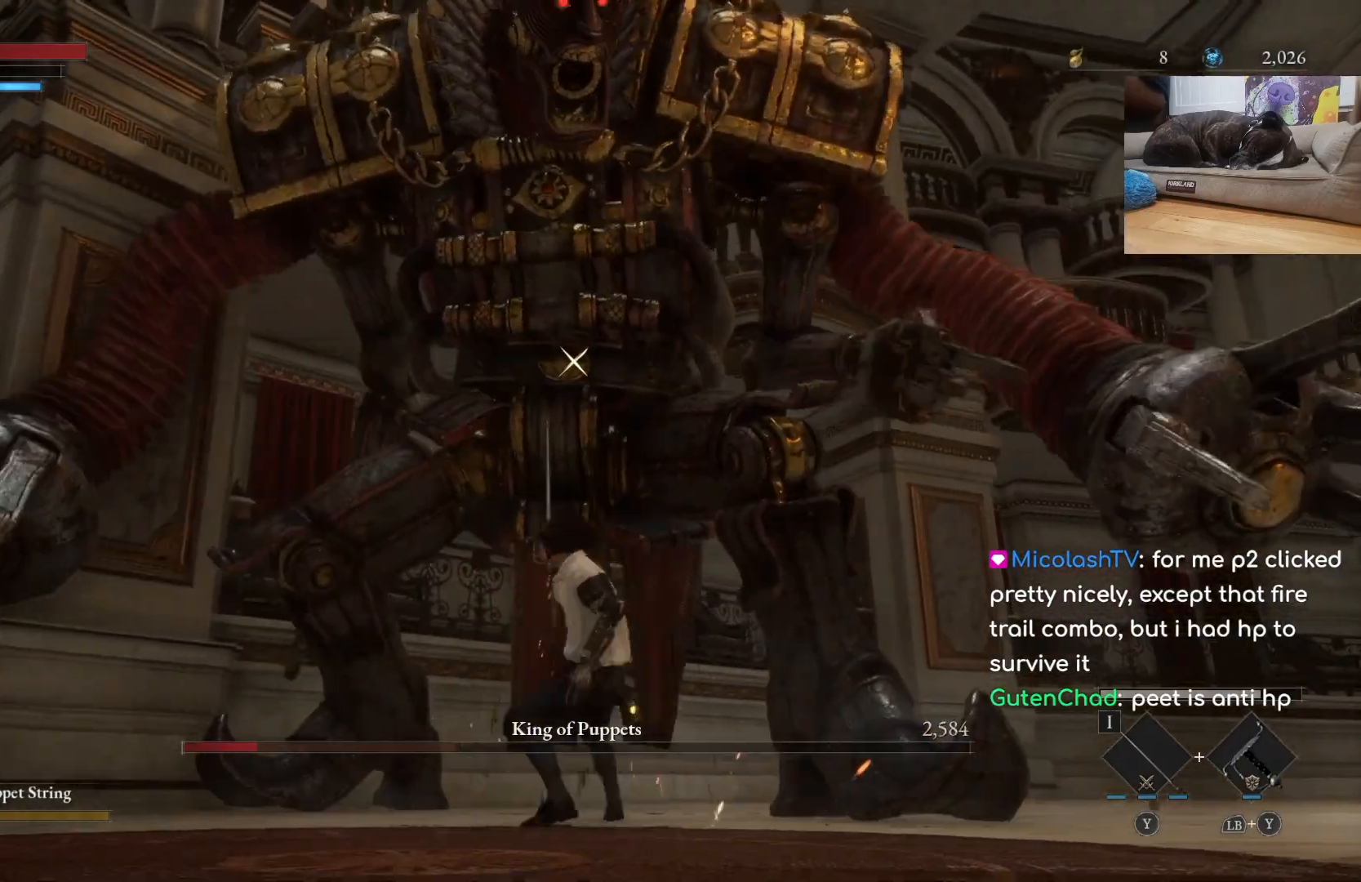
{"buttons": [], "left_stick": "center", "right_stick": "center", "events": []}
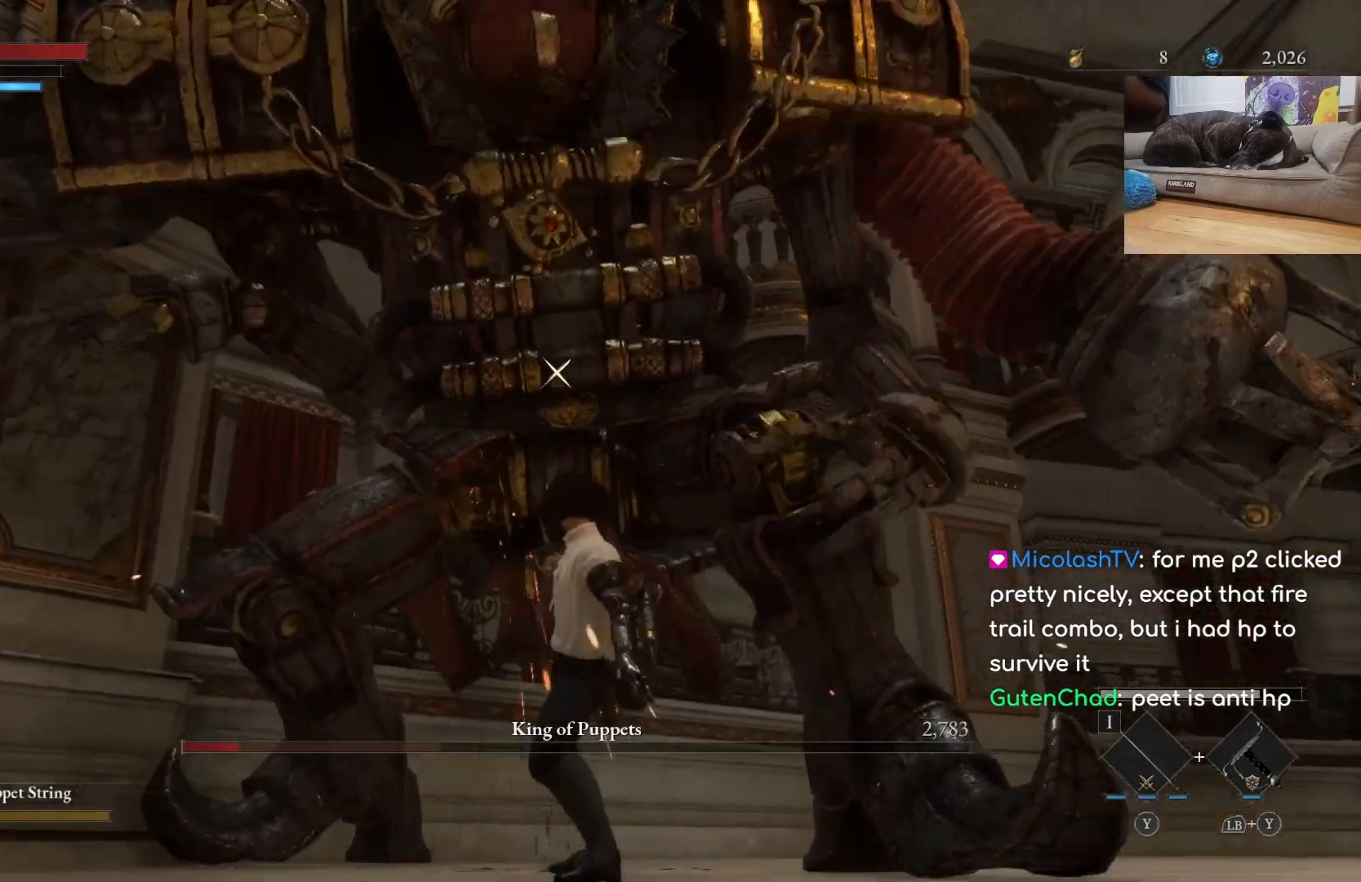
{"buttons": [], "left_stick": "down-right", "right_stick": "center", "events": [[200, "left_stick", "right"], [433, "left_stick", "down-right"]]}
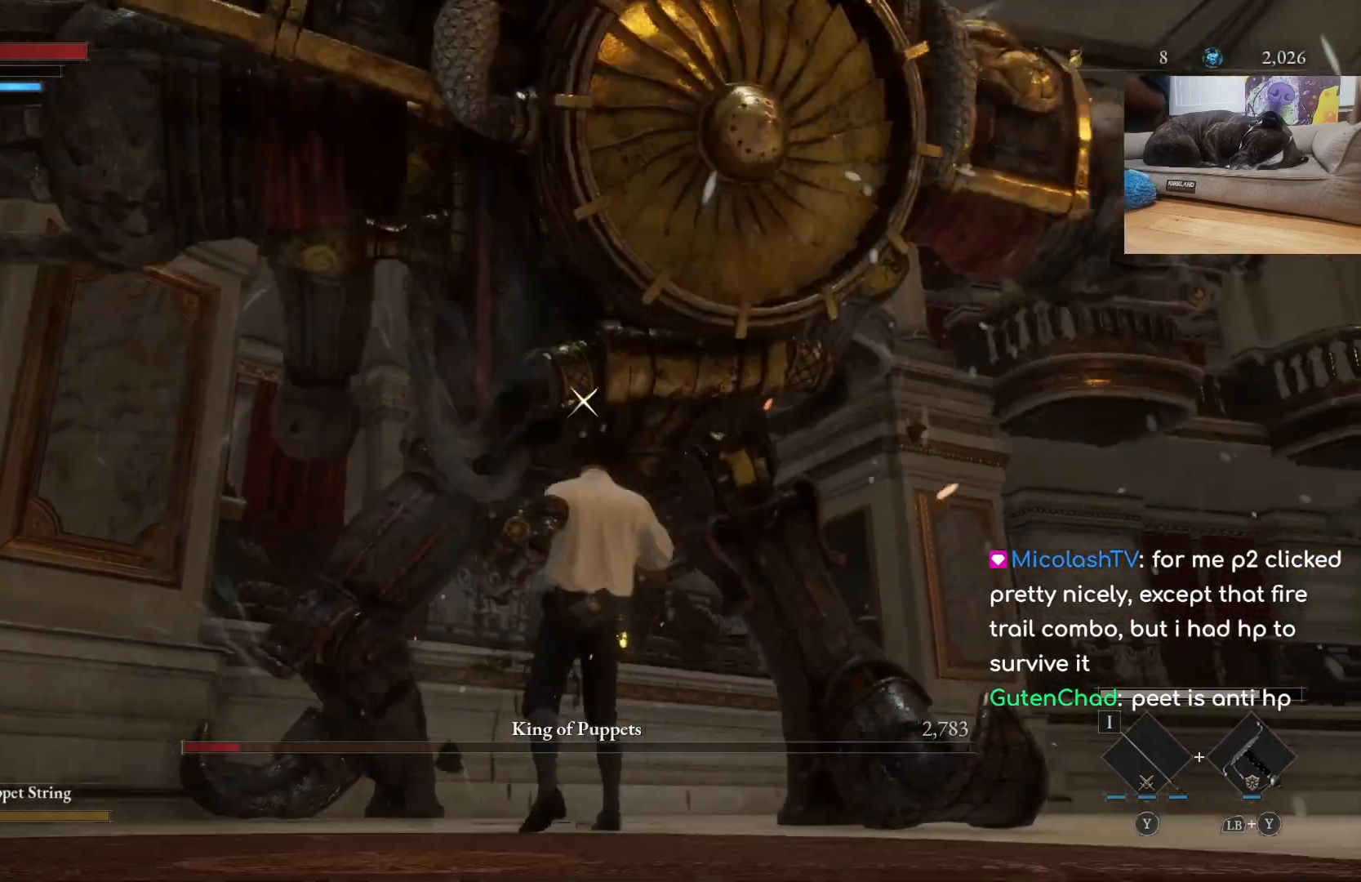
{"buttons": [], "left_stick": "down-right", "right_stick": "center", "events": [[300, "B", "down"], [367, "B", "up"]]}
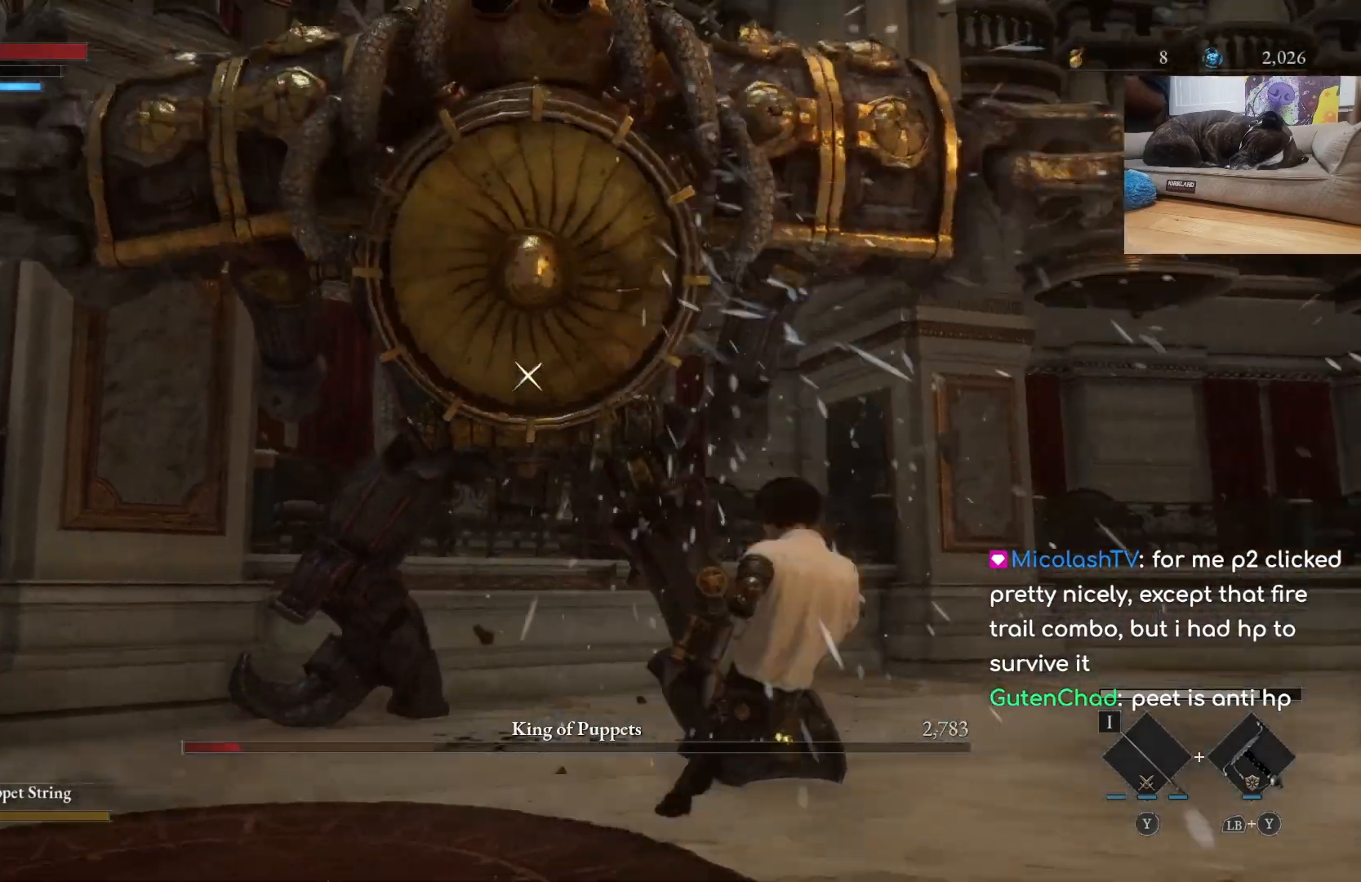
{"buttons": [], "left_stick": "down-right", "right_stick": "center", "events": [[300, "B", "down"], [367, "B", "up"]]}
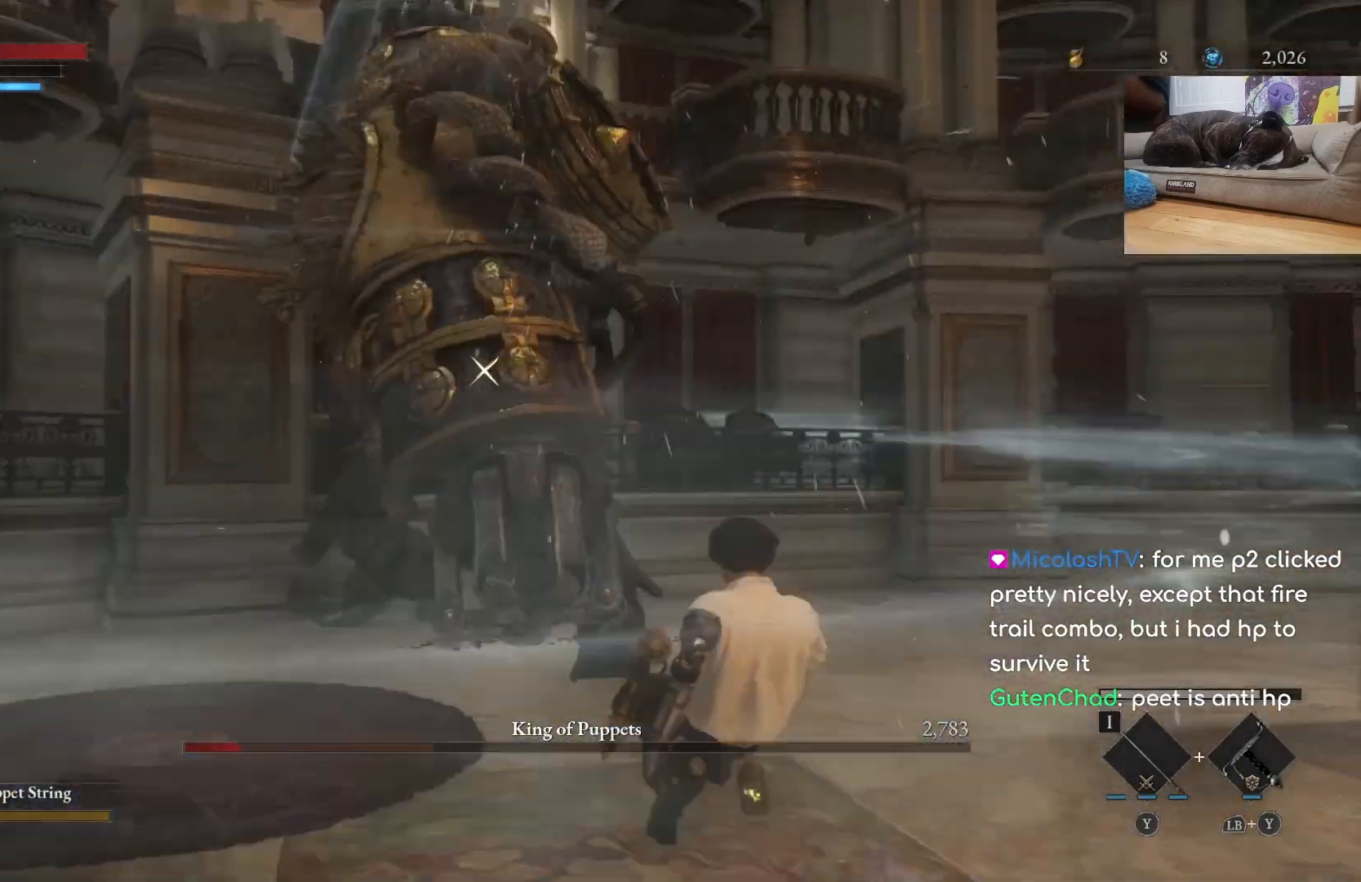
{"buttons": ["B"], "left_stick": "up", "right_stick": "center", "events": [[467, "B", "down"], [467, "left_stick", "up"]]}
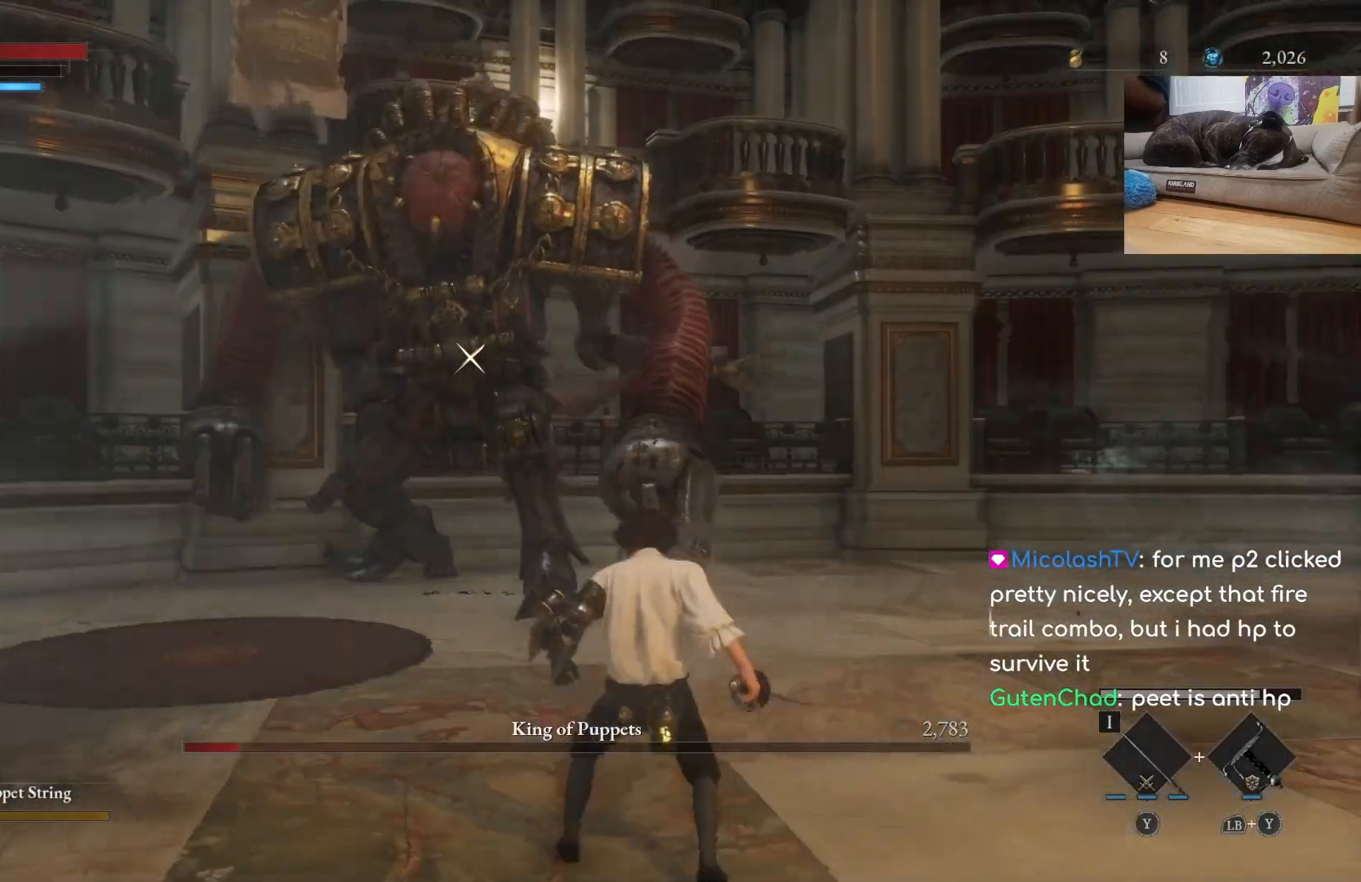
{"buttons": ["B"], "left_stick": "up", "right_stick": "center", "events": []}
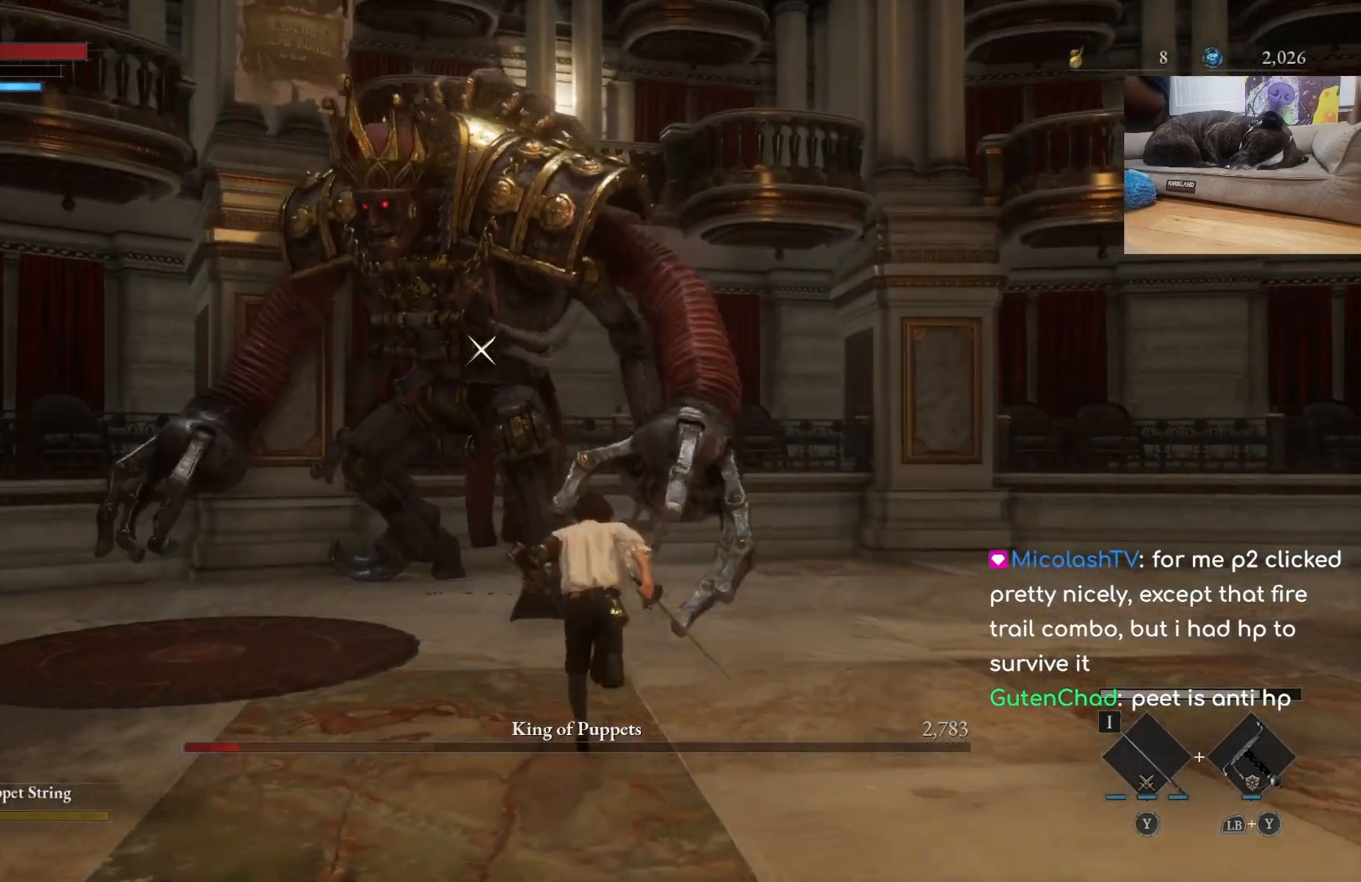
{"buttons": [], "left_stick": "up", "right_stick": "center", "events": [[100, "B", "up"]]}
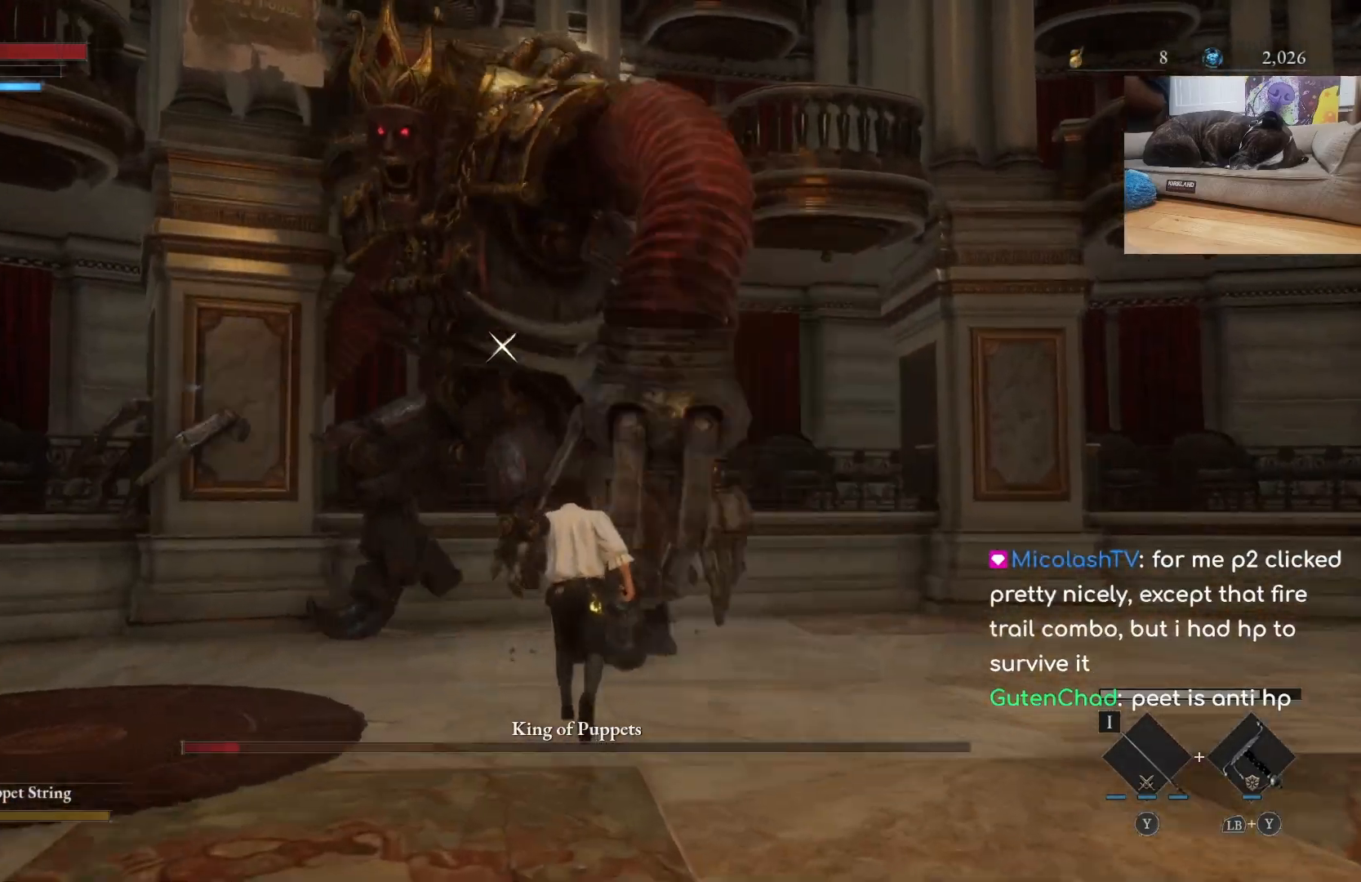
{"buttons": [], "left_stick": "center", "right_stick": "center", "events": [[167, "left_stick", "center"]]}